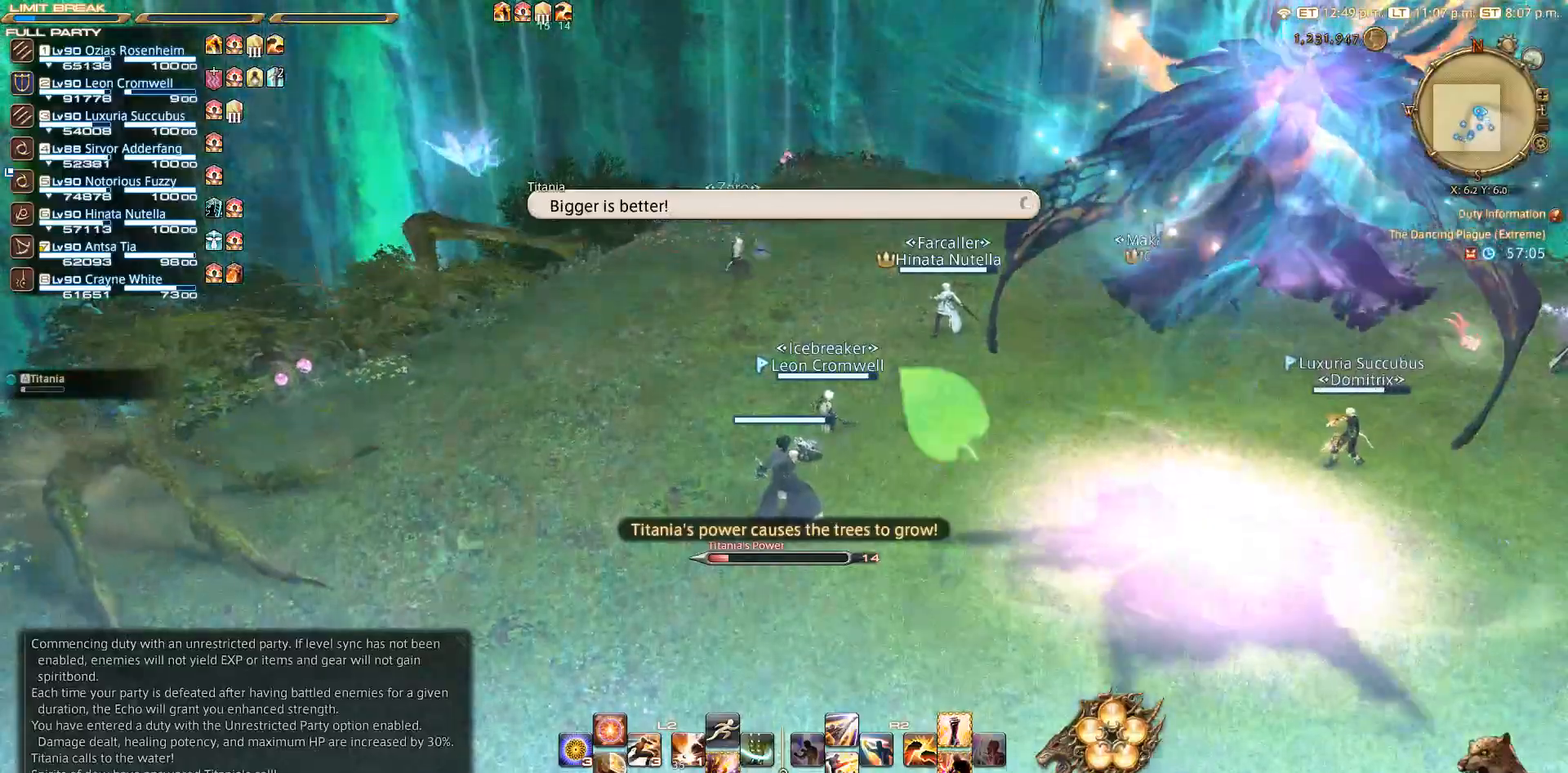
Gameplay with a controller (PlayStation layout); each line is a JSON object with the inputs held at the frame after it. "events" lists button and stick changes between this image and that frame as [ms after this image, input, new state], when the widget could be followed in between. Not read: R3.
{"buttons": [], "left_stick": "up-left", "right_stick": "center", "events": [[83, "left_stick", "up-left"]]}
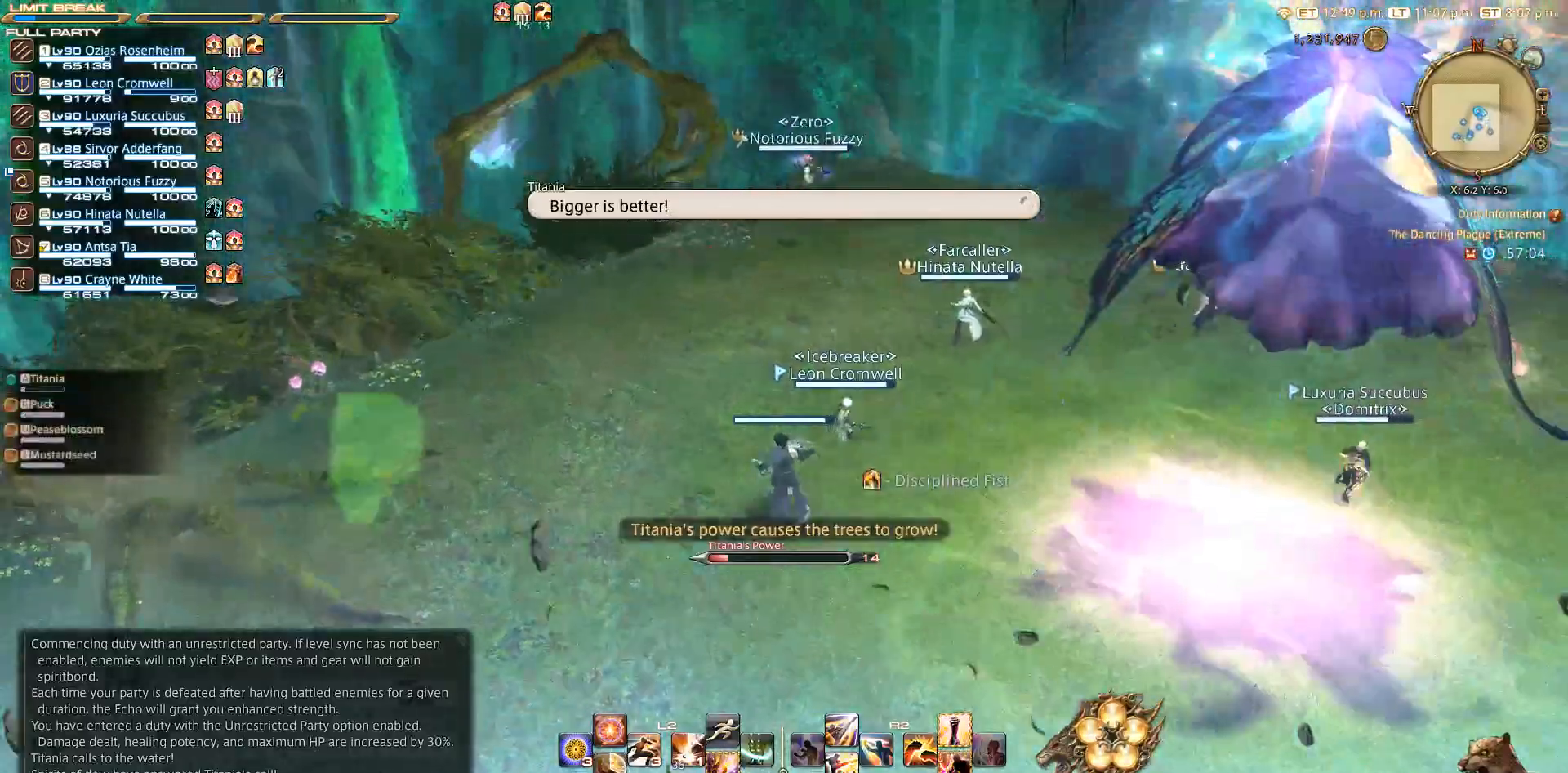
{"buttons": [], "left_stick": "up-left", "right_stick": "center", "events": []}
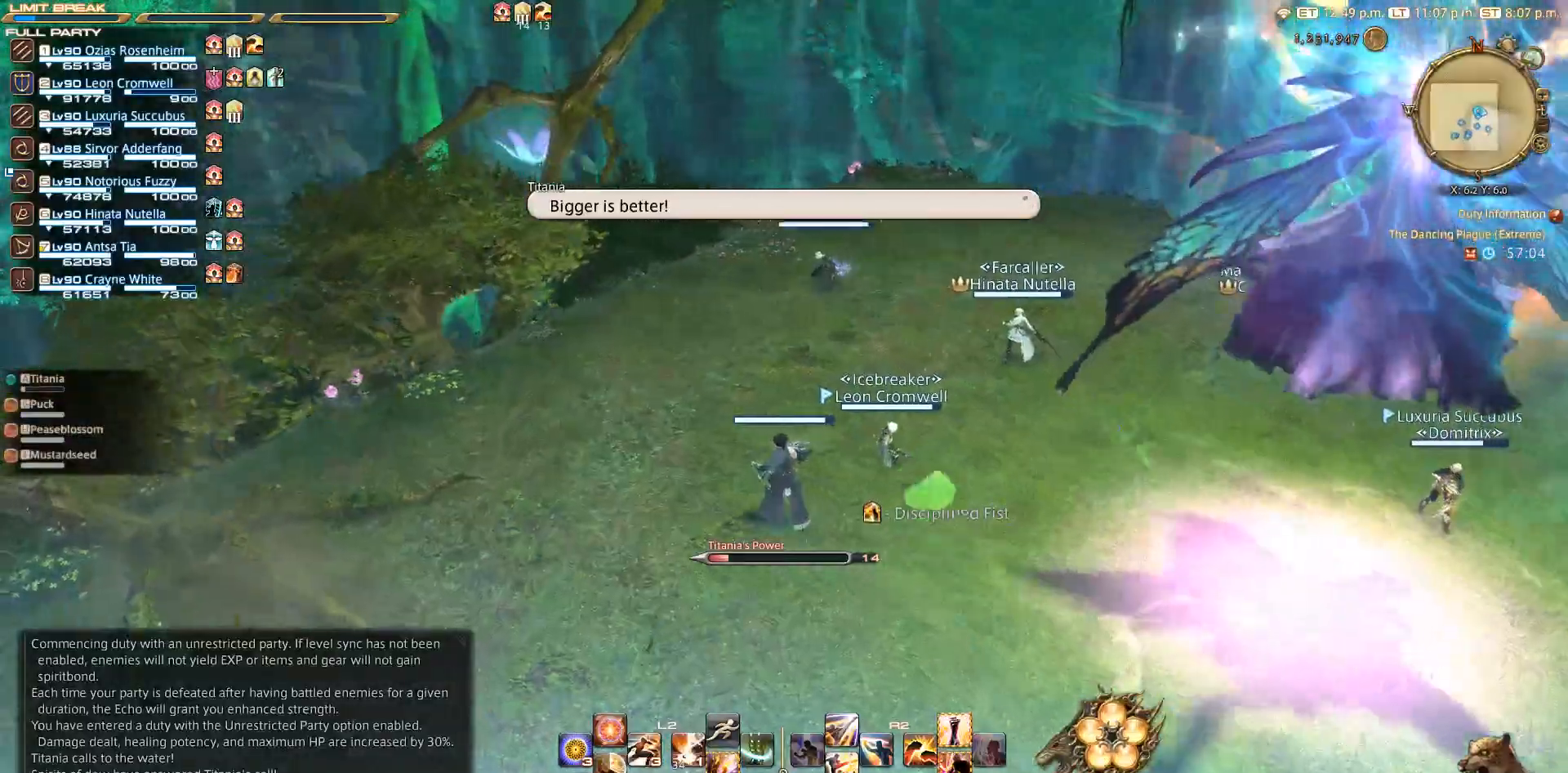
{"buttons": [], "left_stick": "up-left", "right_stick": "center", "events": []}
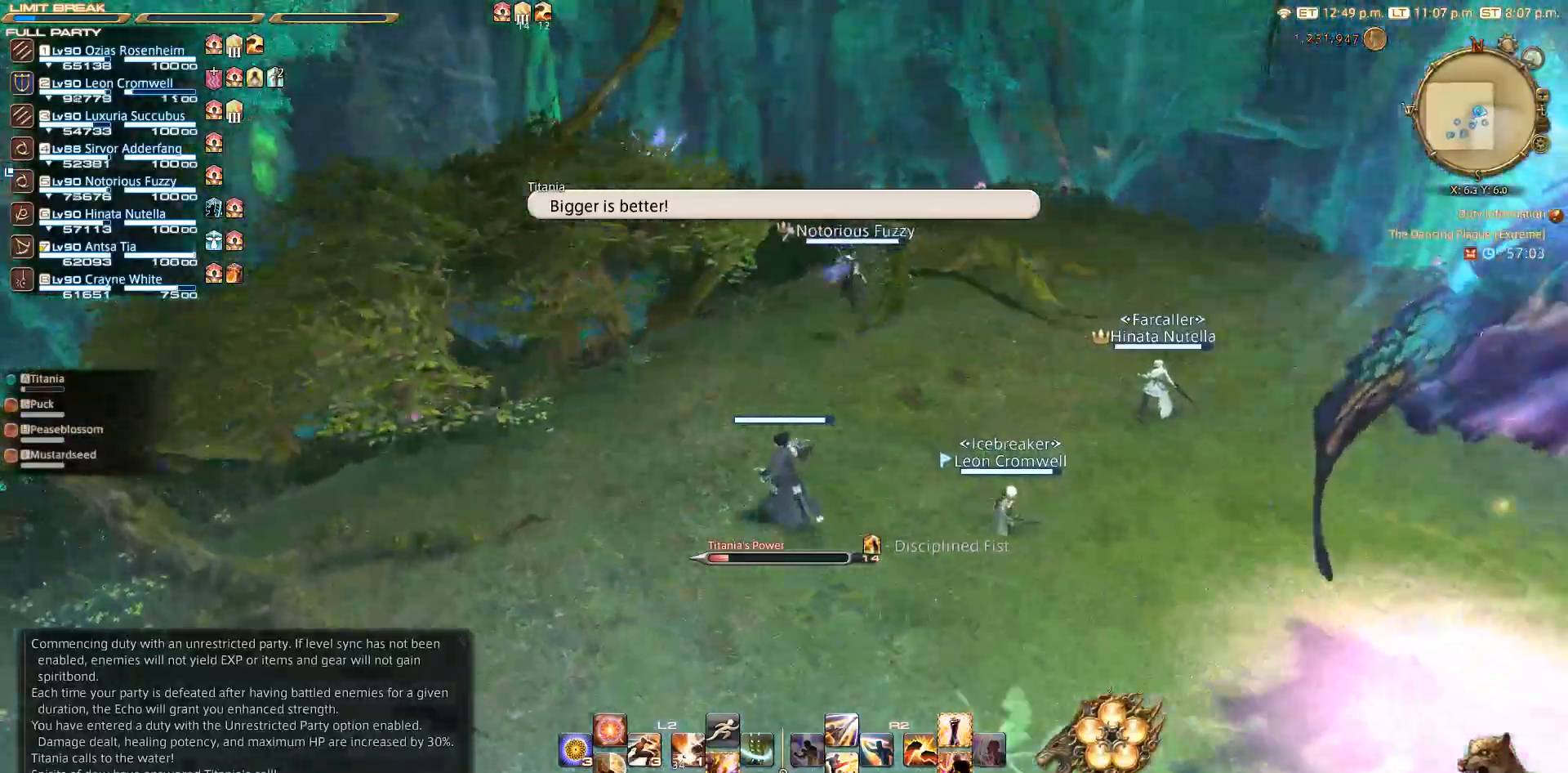
{"buttons": [], "left_stick": "center", "right_stick": "center", "events": [[117, "CIRCLE", "down"], [150, "CIRCLE", "up"], [150, "CROSS", "down"], [250, "CROSS", "up"], [250, "left_stick", "center"]]}
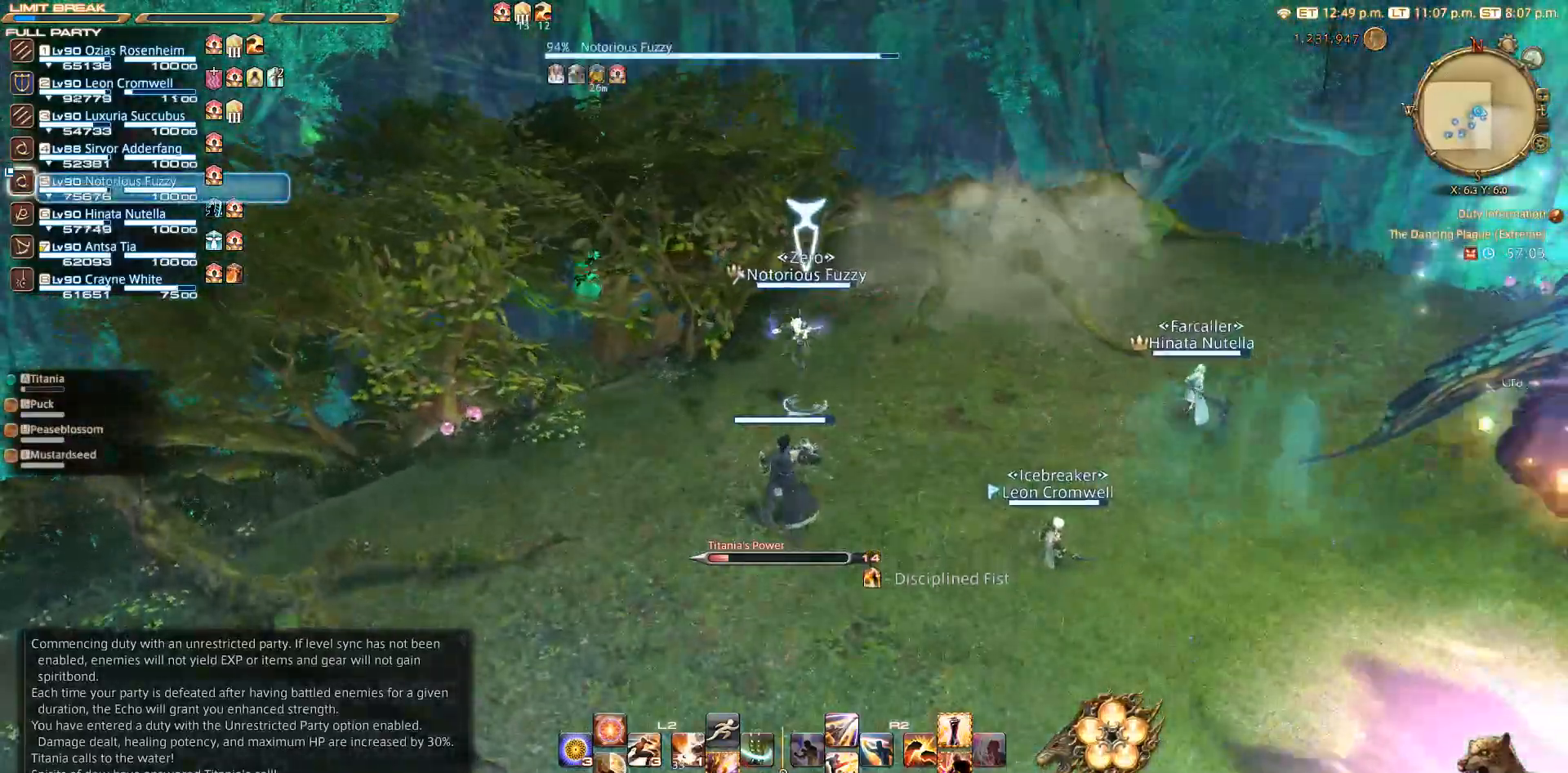
{"buttons": ["CIRCLE"], "left_stick": "center", "right_stick": "center", "events": [[17, "CIRCLE", "down"], [100, "CIRCLE", "up"], [100, "CROSS", "down"], [167, "CROSS", "up"], [367, "CIRCLE", "down"]]}
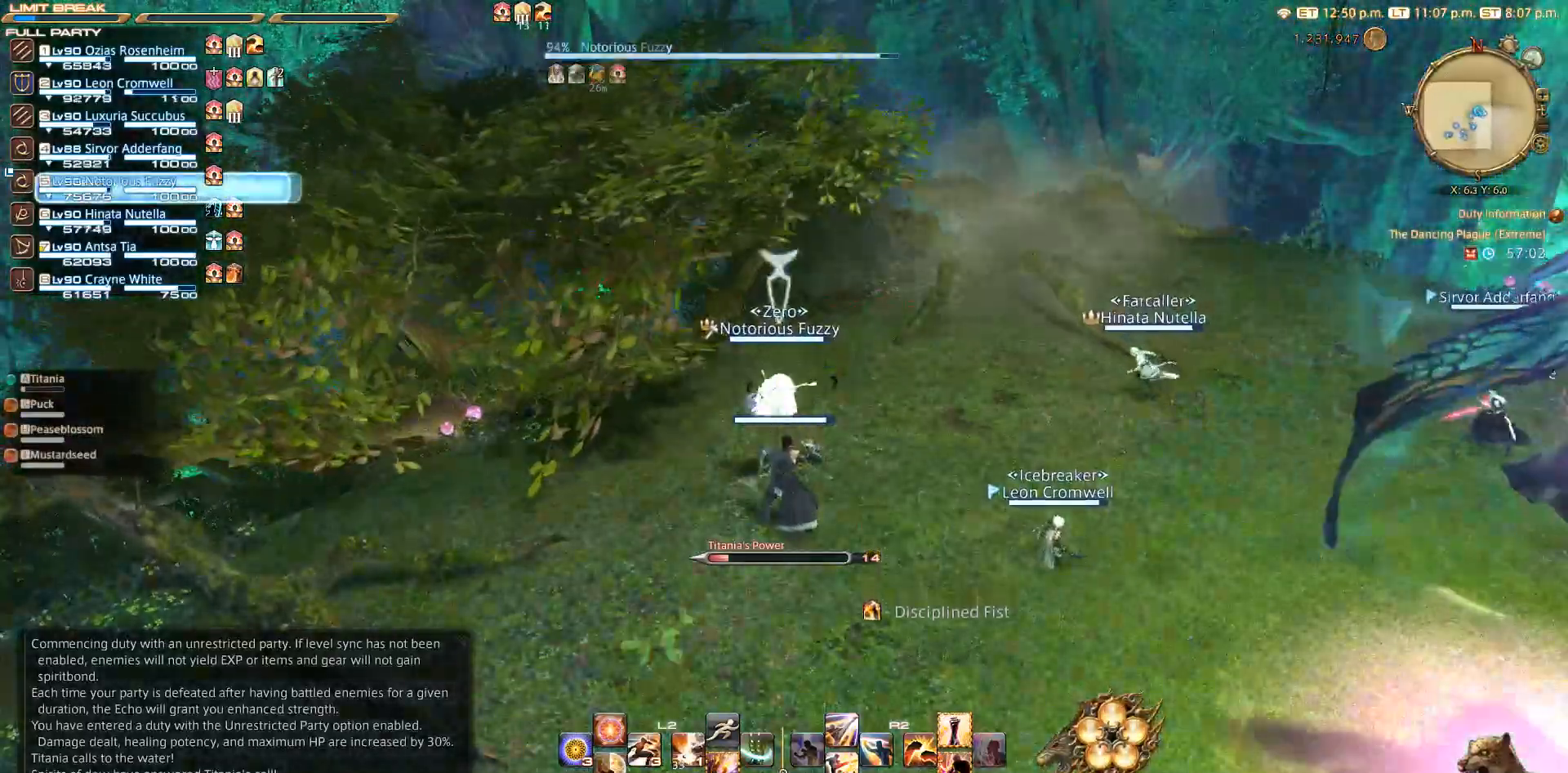
{"buttons": [], "left_stick": "center", "right_stick": "center", "events": [[33, "CIRCLE", "up"], [333, "CIRCLE", "down"], [400, "CIRCLE", "up"]]}
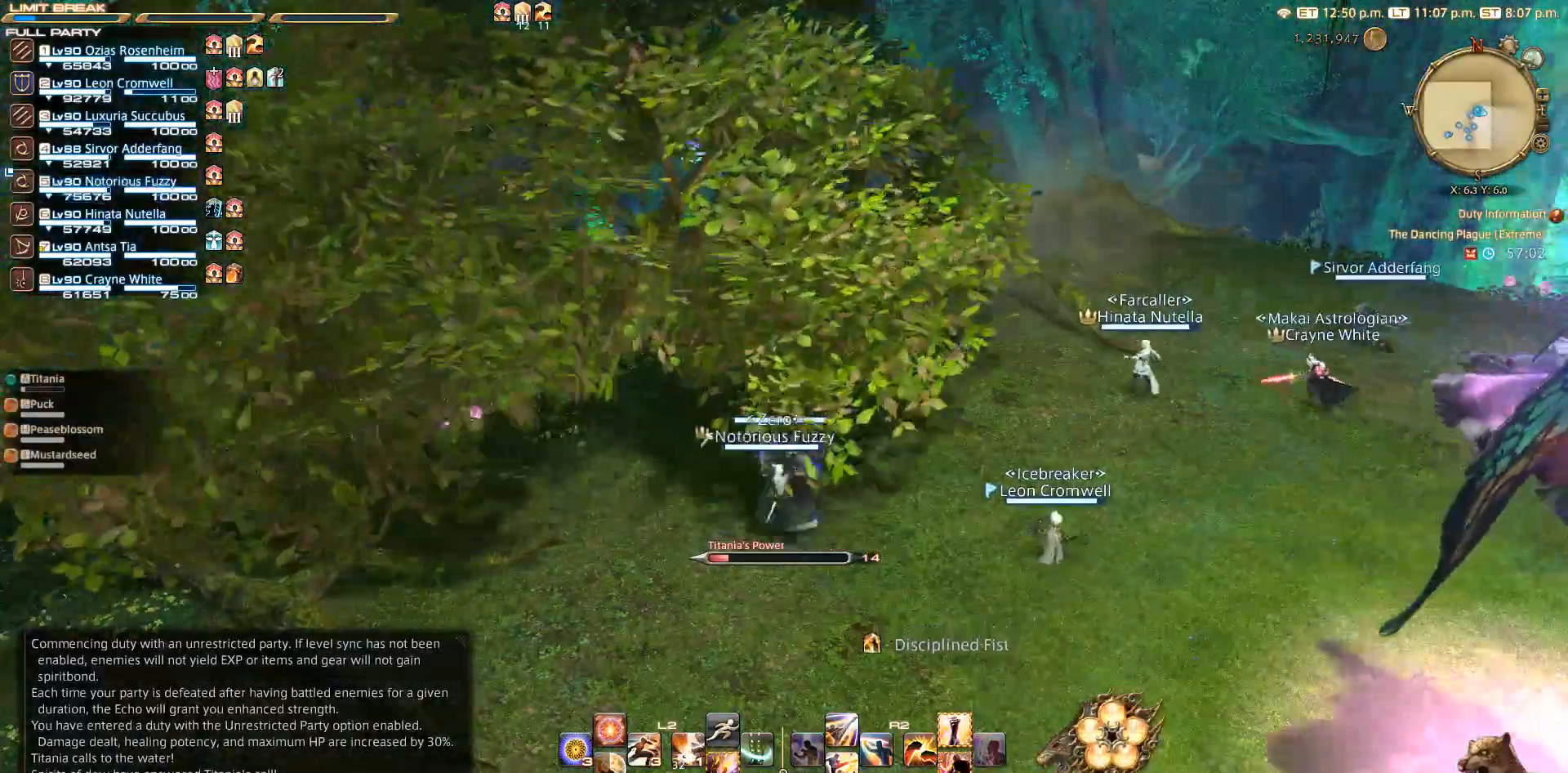
{"buttons": ["CIRCLE"], "left_stick": "center", "right_stick": "center", "events": [[33, "CIRCLE", "down"], [133, "CIRCLE", "up"], [217, "CIRCLE", "down"], [333, "CIRCLE", "up"], [417, "CIRCLE", "down"]]}
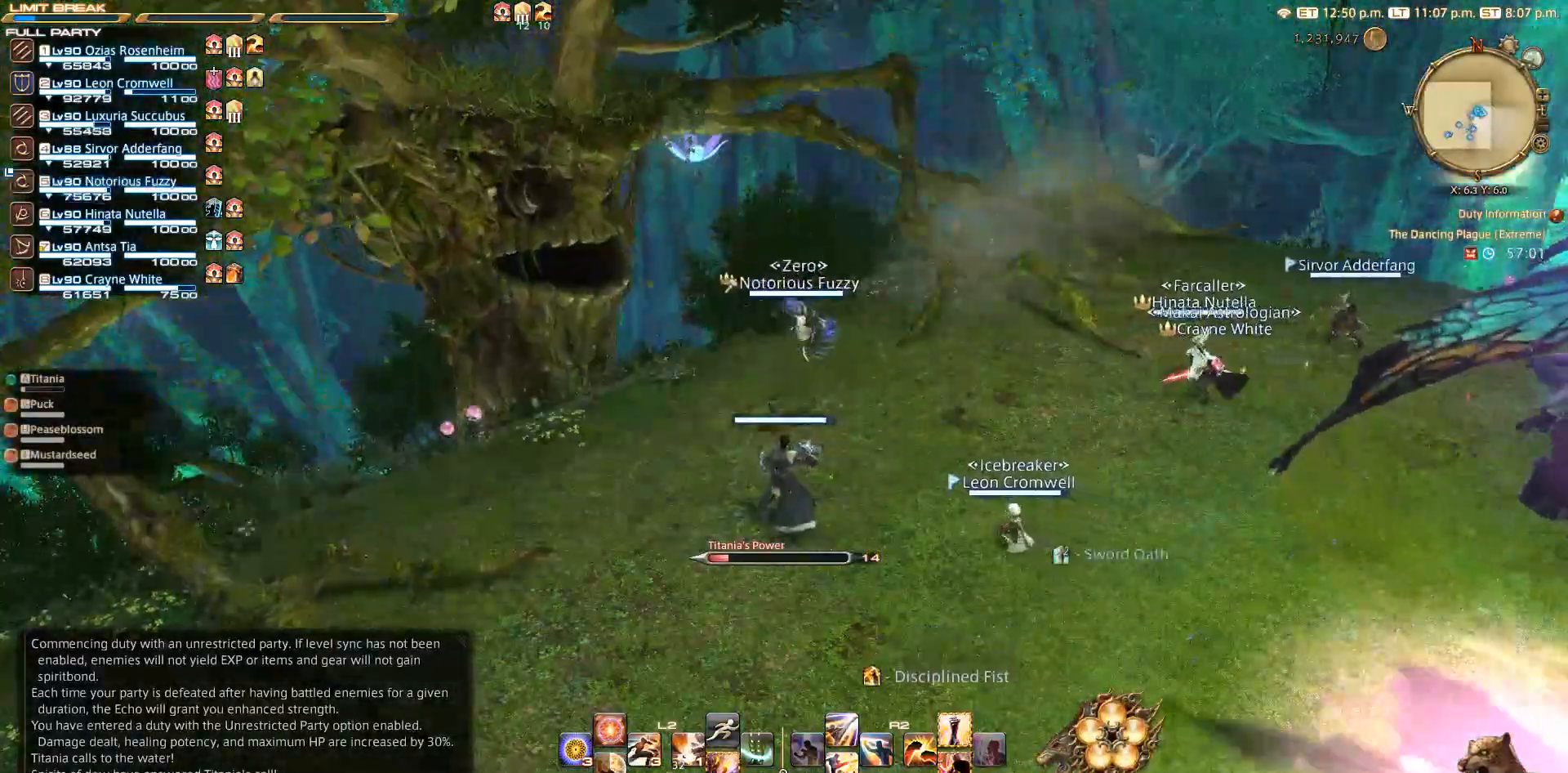
{"buttons": [], "left_stick": "center", "right_stick": "center", "events": [[33, "CIRCLE", "up"], [33, "CROSS", "down"], [133, "CROSS", "up"]]}
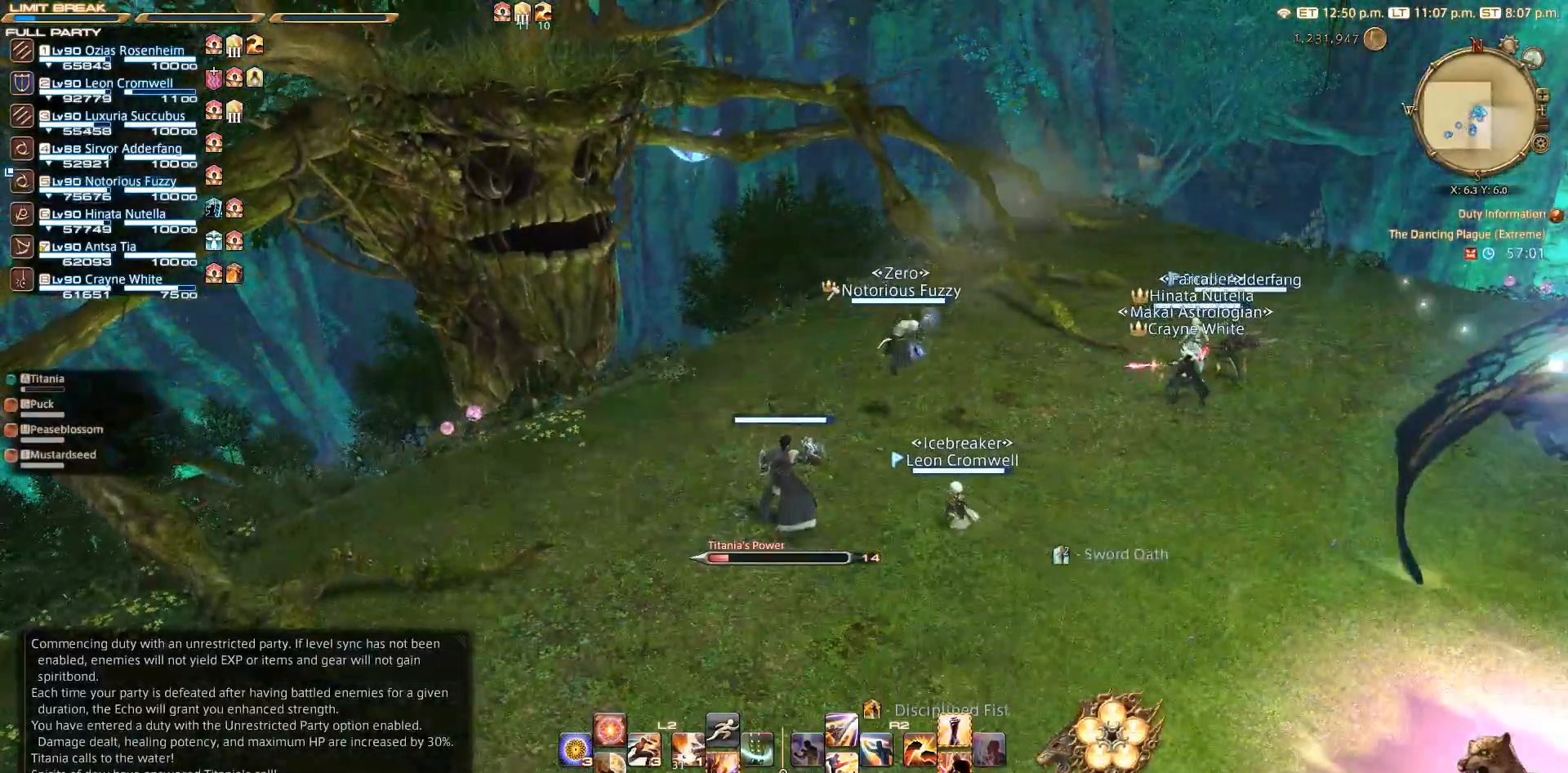
{"buttons": ["CIRCLE"], "left_stick": "center", "right_stick": "center", "events": [[233, "CIRCLE", "down"], [333, "CIRCLE", "up"], [367, "CIRCLE", "down"]]}
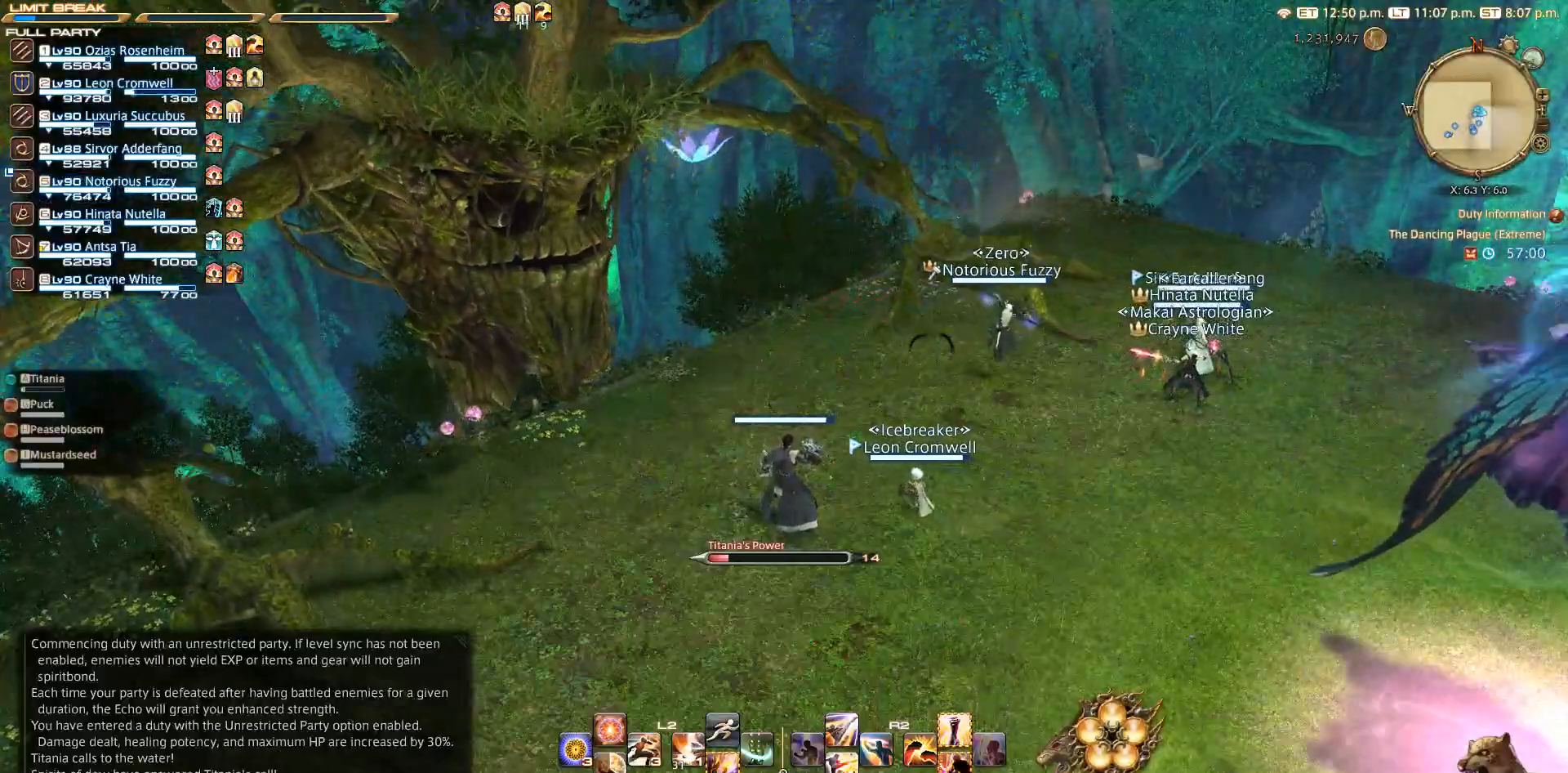
{"buttons": [], "left_stick": "up-left", "right_stick": "center", "events": [[233, "left_stick", "up-left"], [367, "CIRCLE", "up"]]}
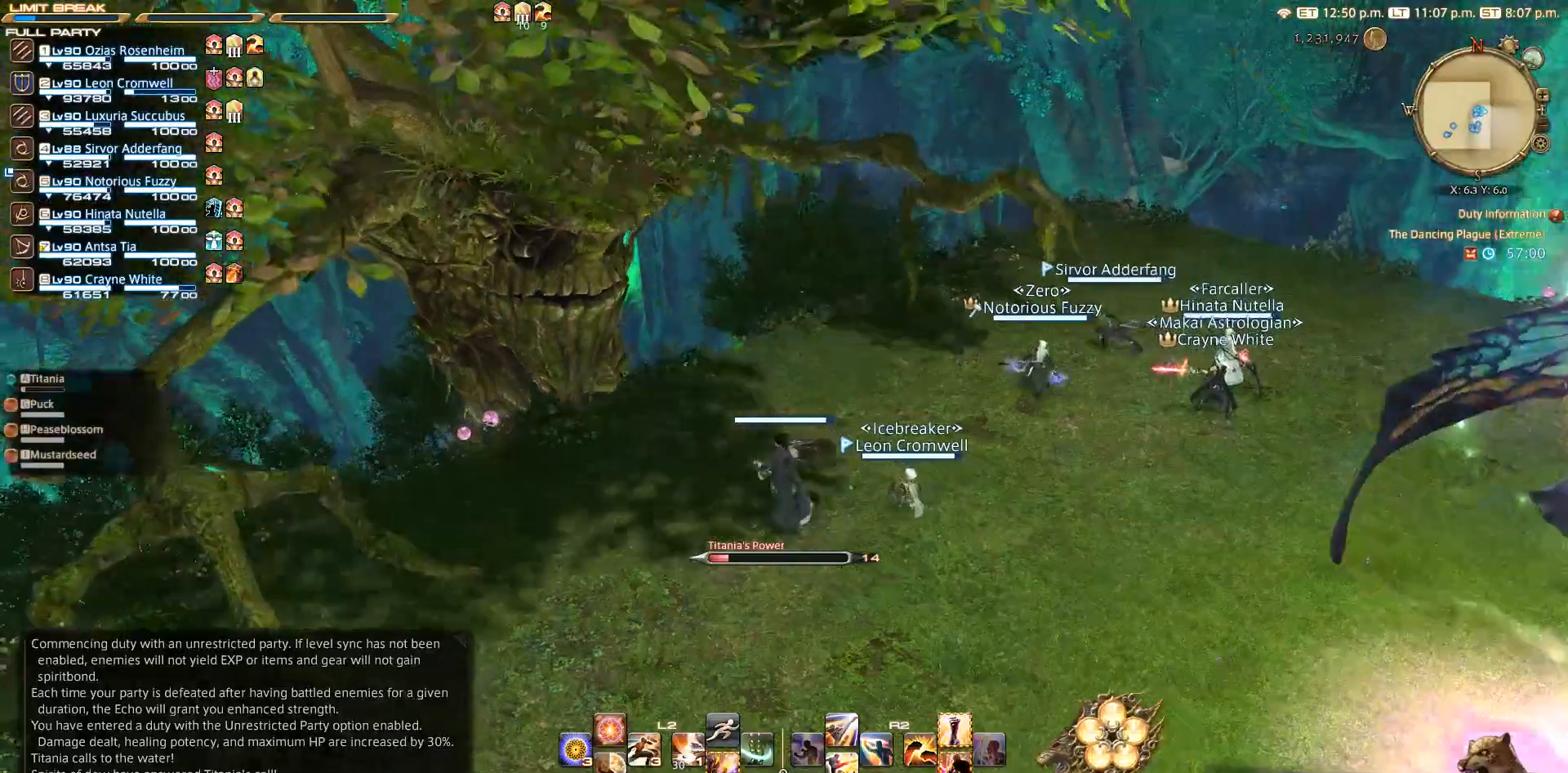
{"buttons": [], "left_stick": "center", "right_stick": "center", "events": [[17, "CIRCLE", "down"], [83, "CIRCLE", "up"], [150, "CIRCLE", "down"], [267, "CIRCLE", "up"], [317, "left_stick", "center"], [333, "CIRCLE", "down"], [433, "CIRCLE", "up"]]}
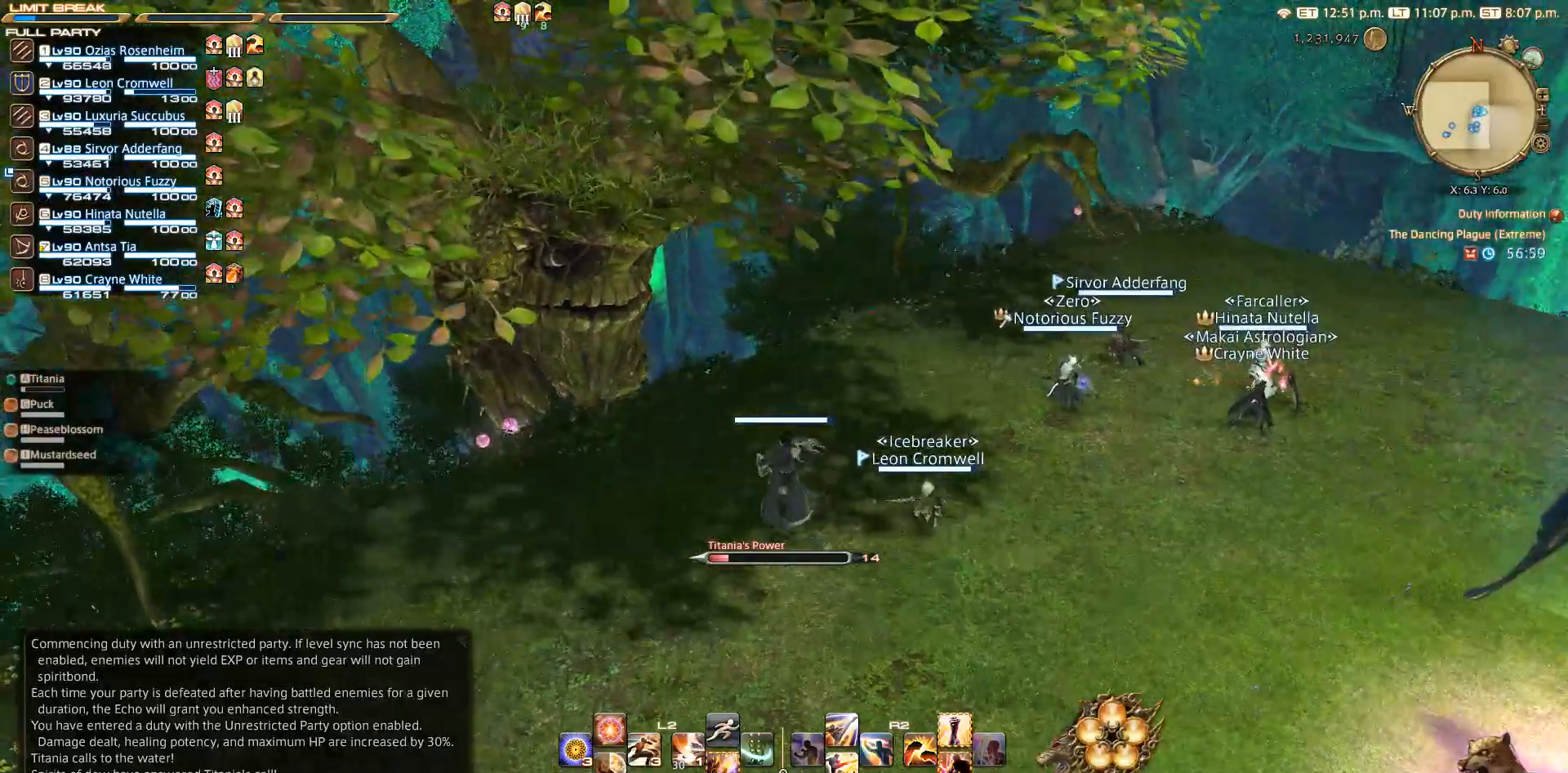
{"buttons": [], "left_stick": "center", "right_stick": "center", "events": [[17, "CIRCLE", "down"], [133, "CIRCLE", "up"], [233, "CIRCLE", "down"], [333, "CIRCLE", "up"]]}
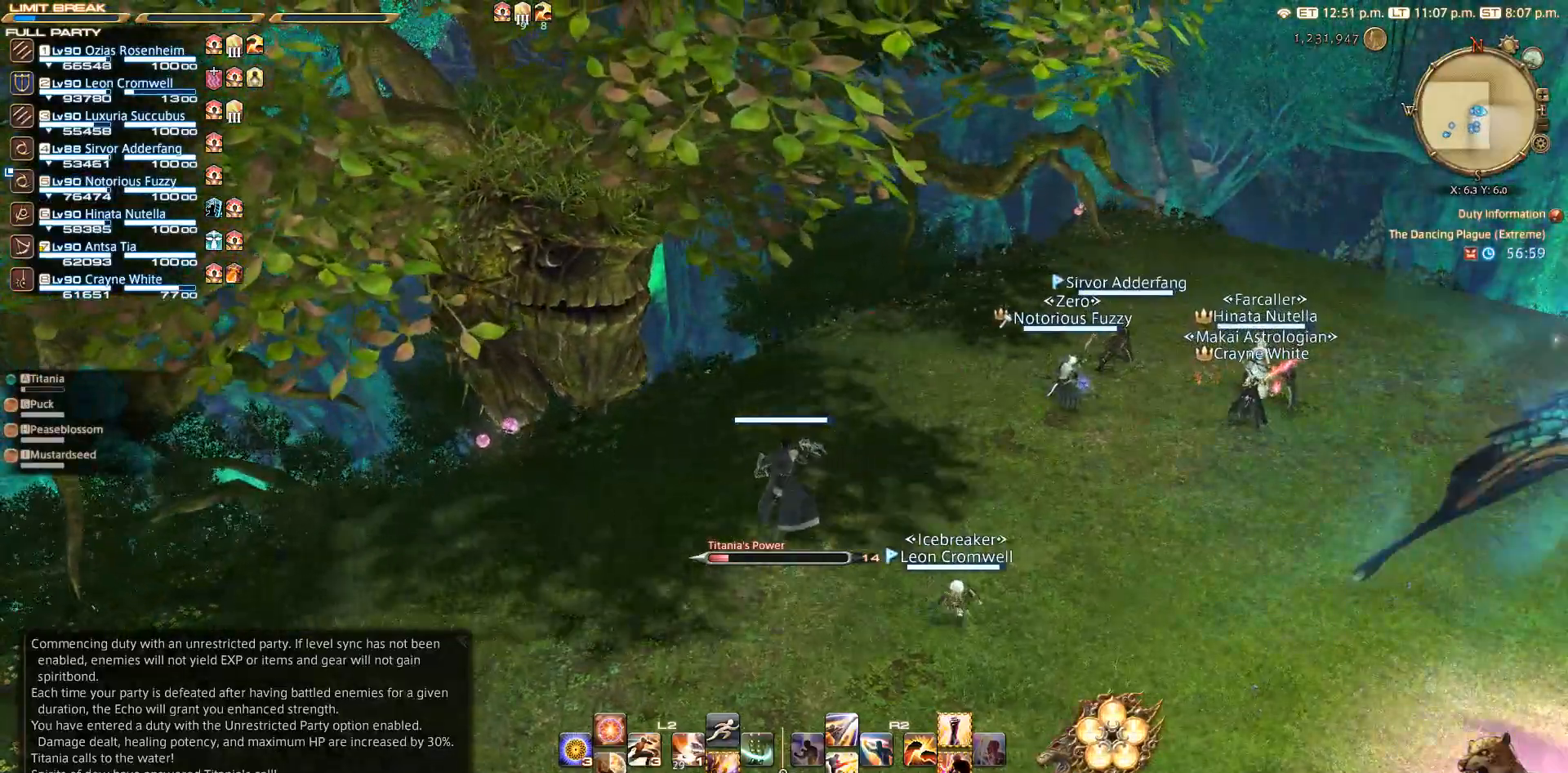
{"buttons": [], "left_stick": "center", "right_stick": "center", "events": [[133, "left_stick", "up-left"], [333, "right_stick", "up"], [483, "left_stick", "center"], [483, "right_stick", "center"]]}
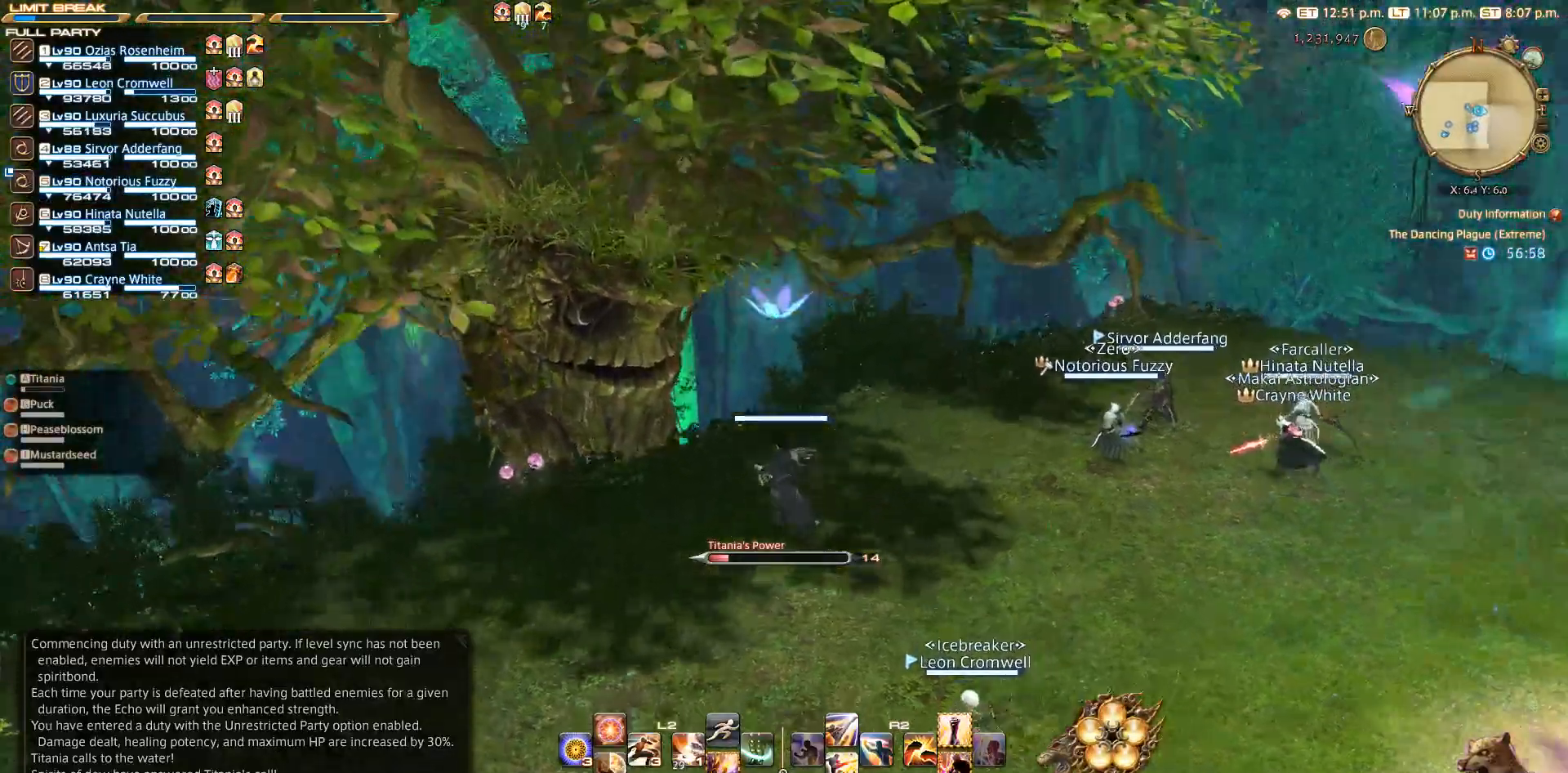
{"buttons": [], "left_stick": "center", "right_stick": "center", "events": [[267, "right_stick", "up"], [433, "right_stick", "center"]]}
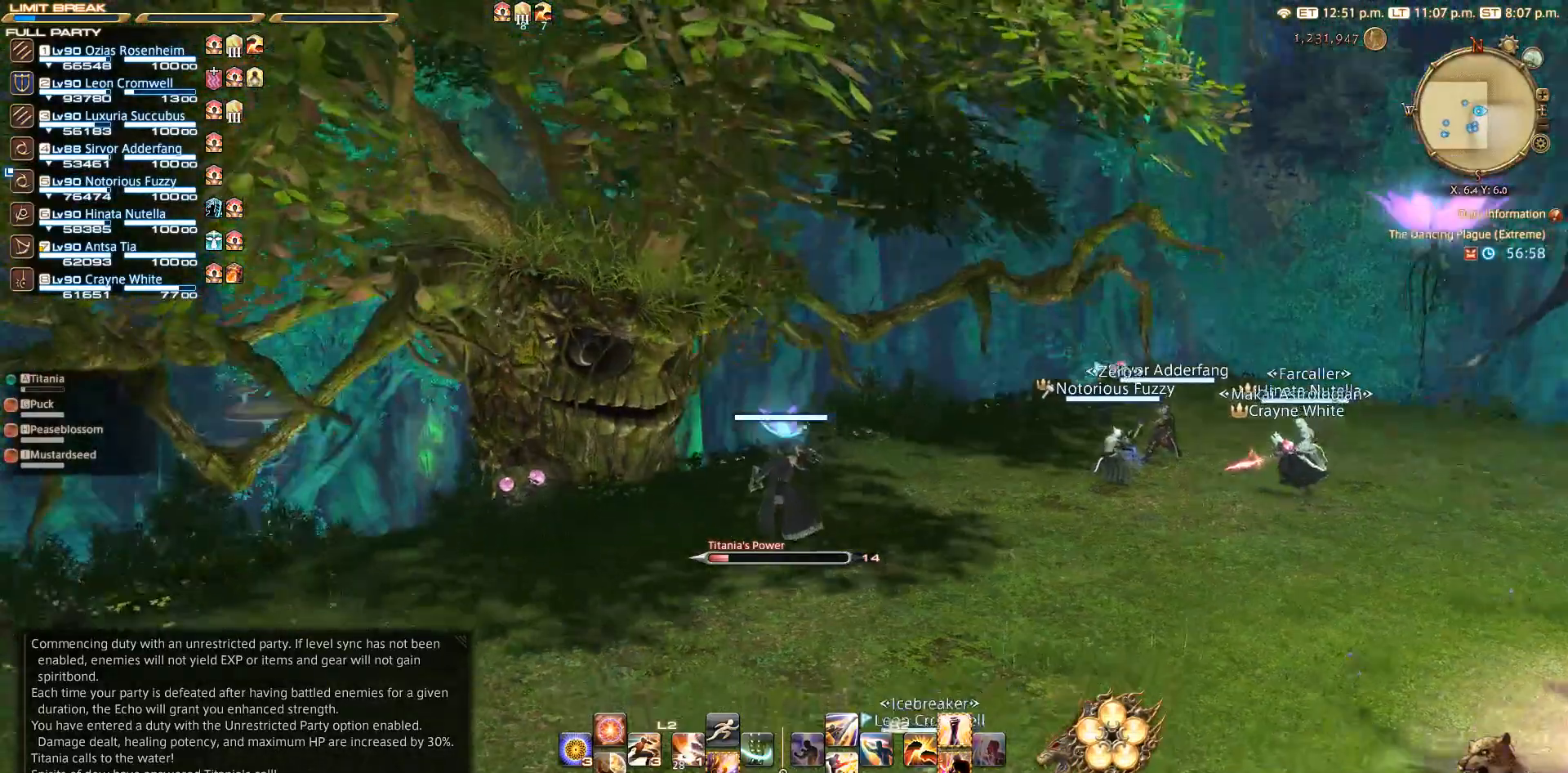
{"buttons": [], "left_stick": "center", "right_stick": "center", "events": [[267, "left_stick", "up-left"], [417, "left_stick", "center"]]}
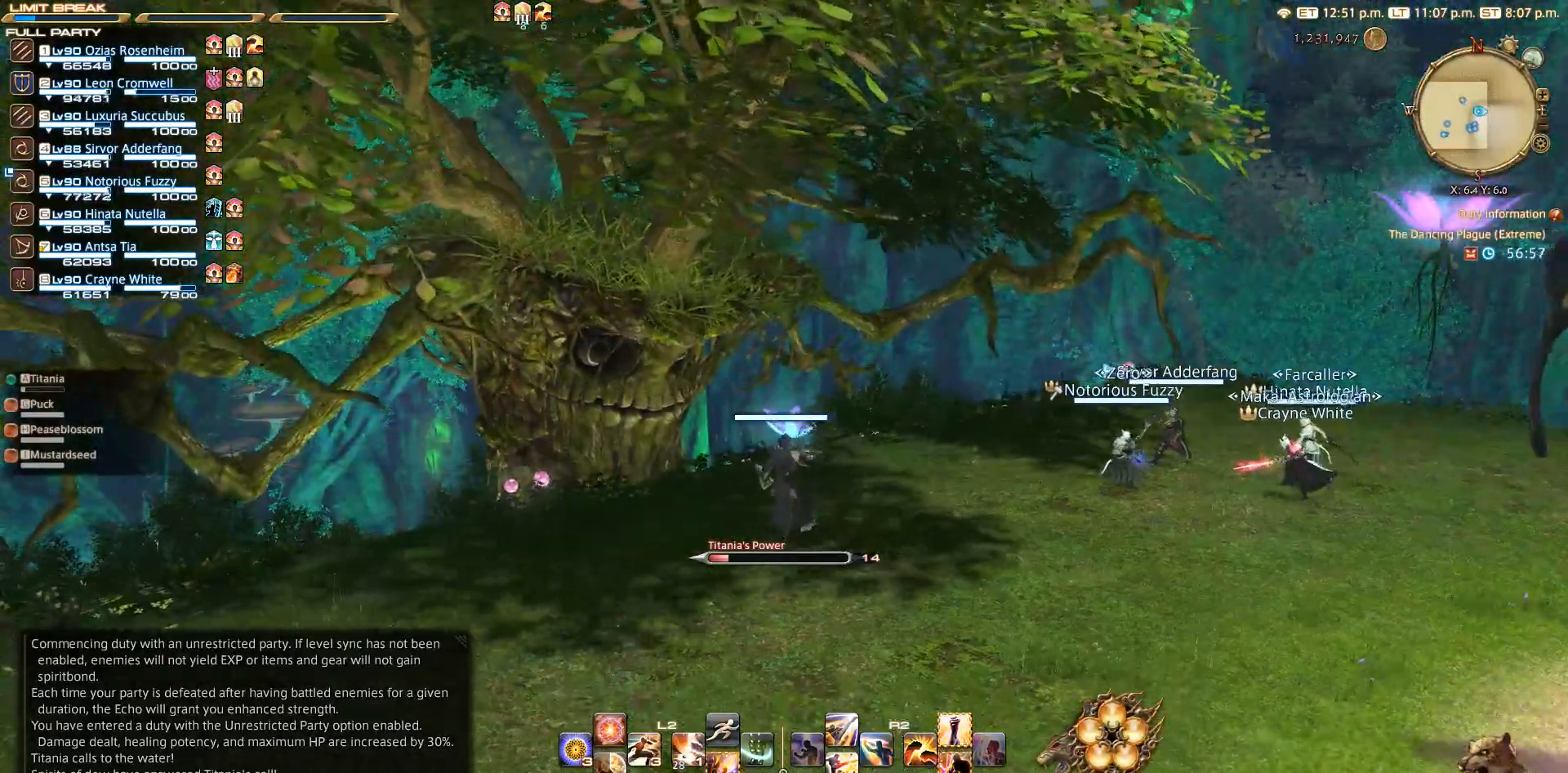
{"buttons": [], "left_stick": "center", "right_stick": "center", "events": []}
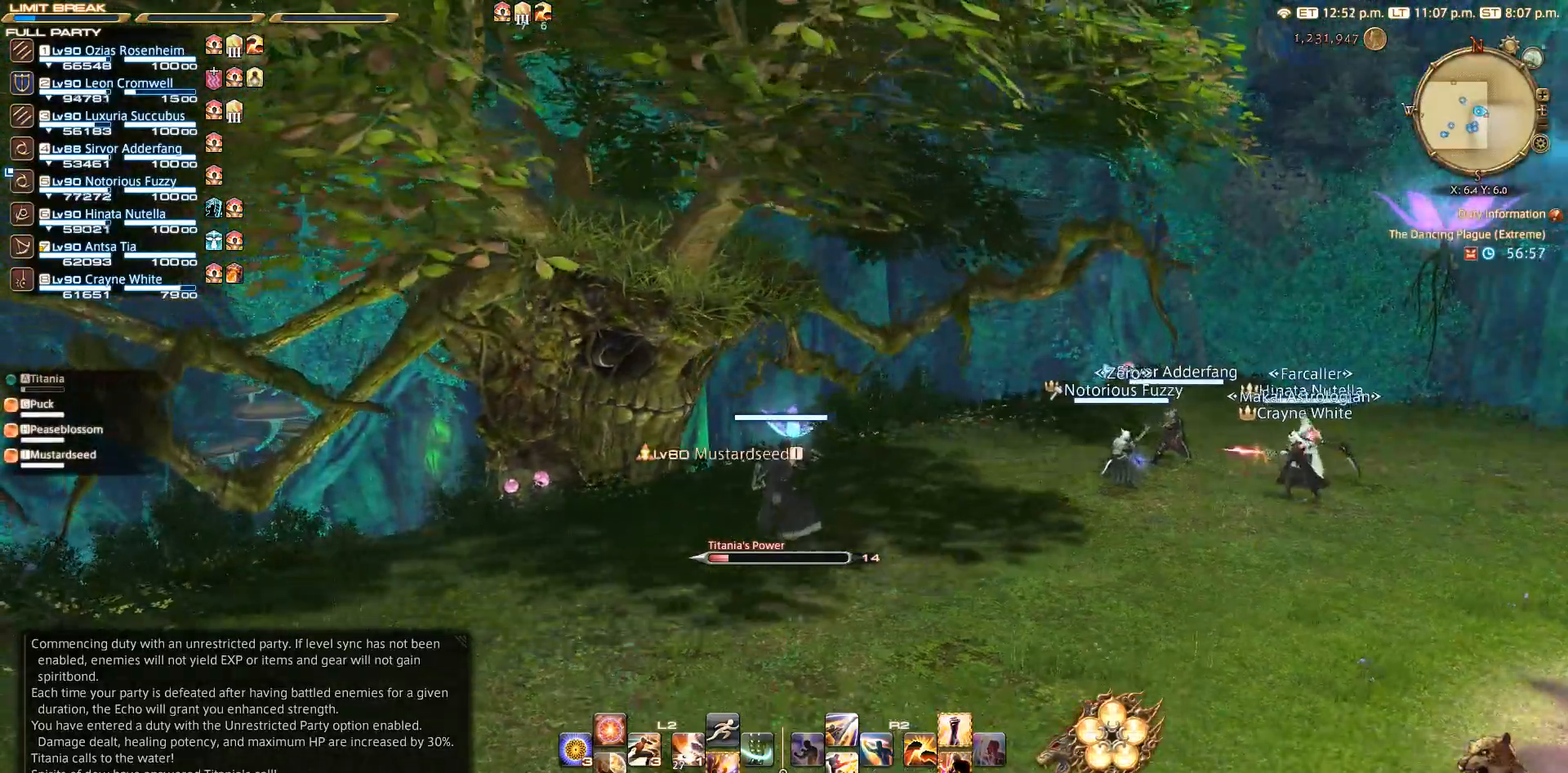
{"buttons": ["SQUARE", "R2"], "left_stick": "center", "right_stick": "center", "events": [[133, "CIRCLE", "down"], [233, "CIRCLE", "up"], [233, "CROSS", "down"], [317, "CROSS", "up"], [400, "R2", "down"], [467, "SQUARE", "down"]]}
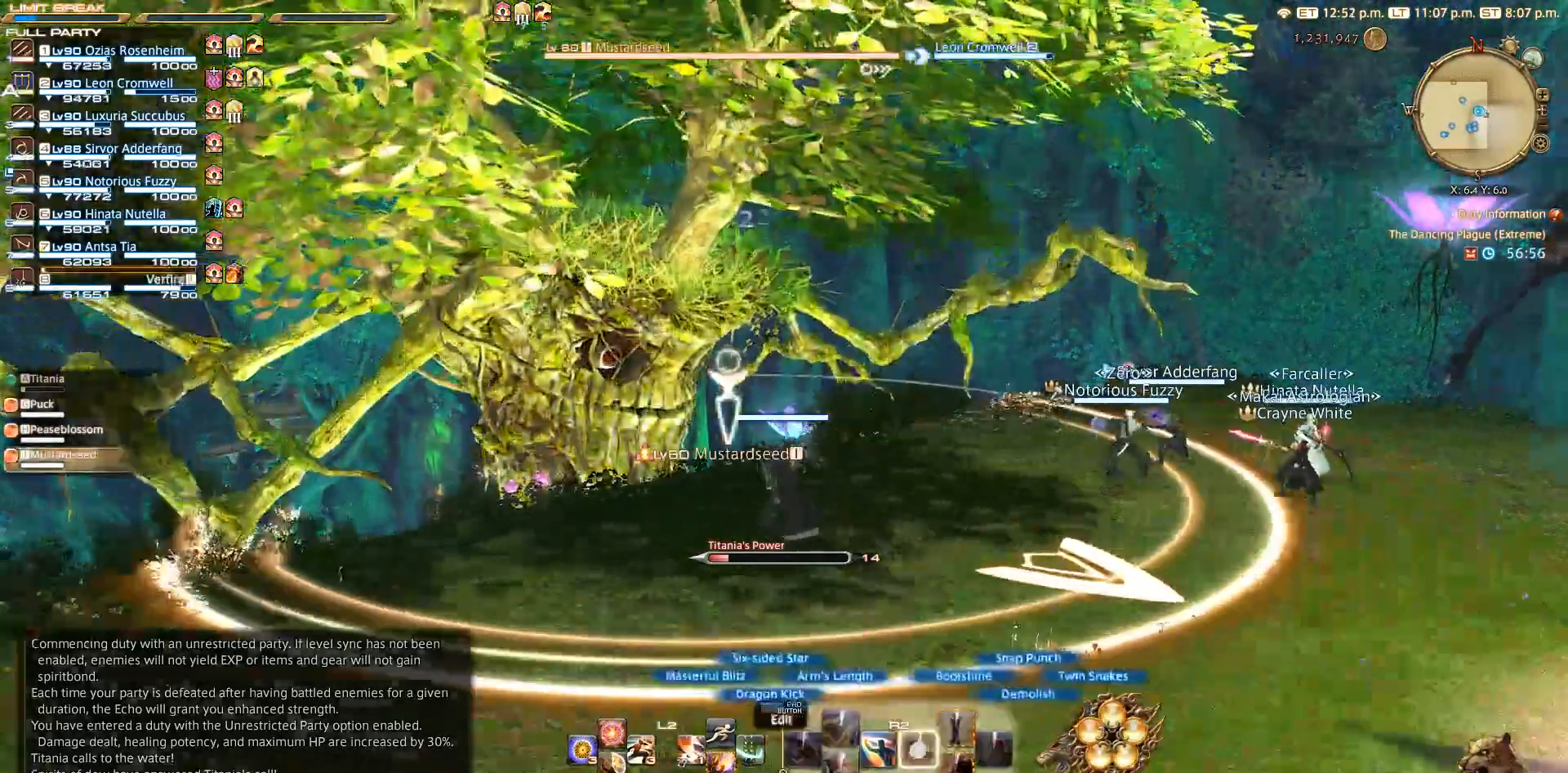
{"buttons": [], "left_stick": "center", "right_stick": "center", "events": [[83, "SQUARE", "up"], [183, "R2", "up"]]}
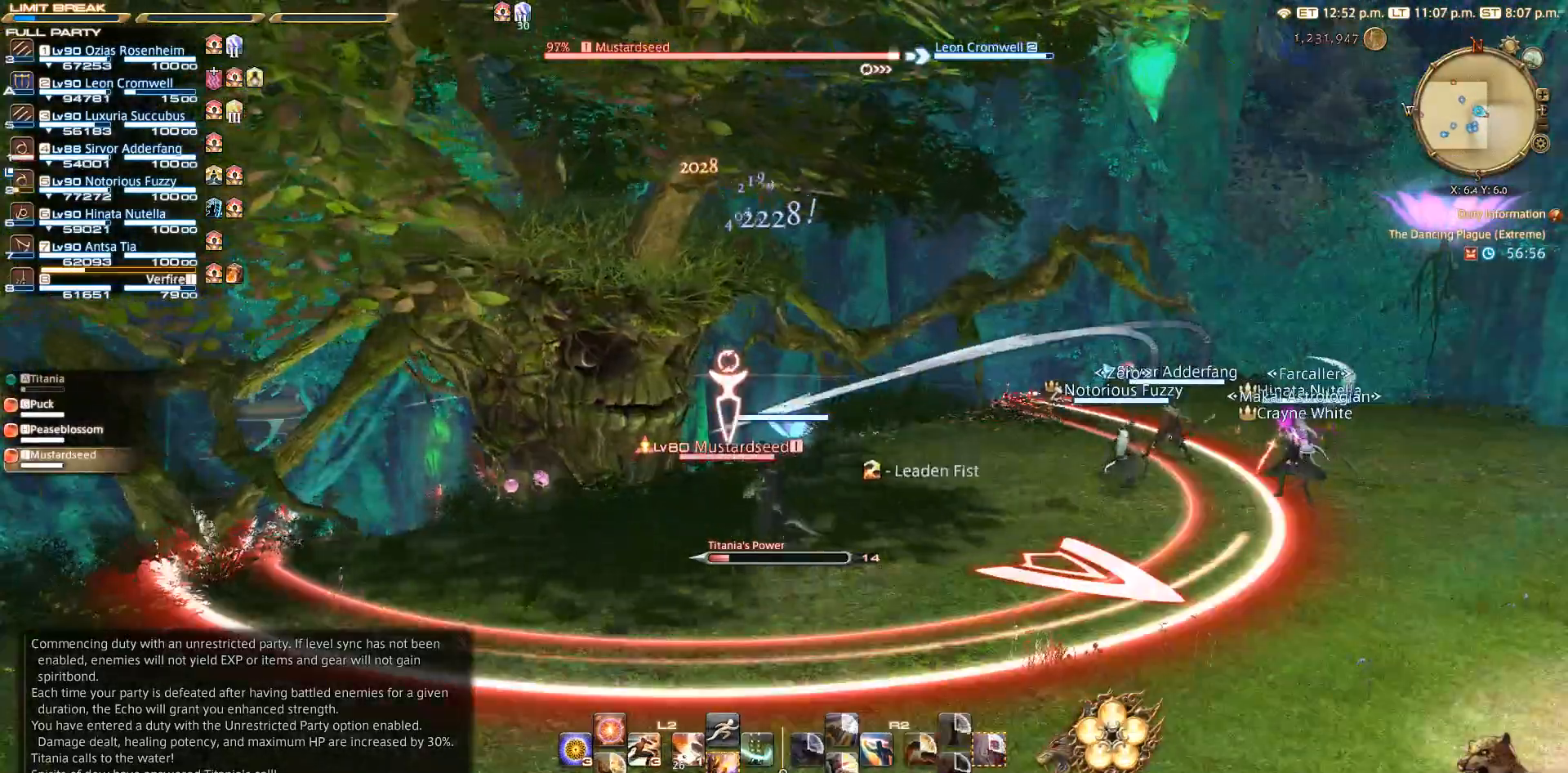
{"buttons": ["L2"], "left_stick": "center", "right_stick": "center", "events": [[100, "L2", "down"], [233, "CROSS", "down"], [367, "CROSS", "up"]]}
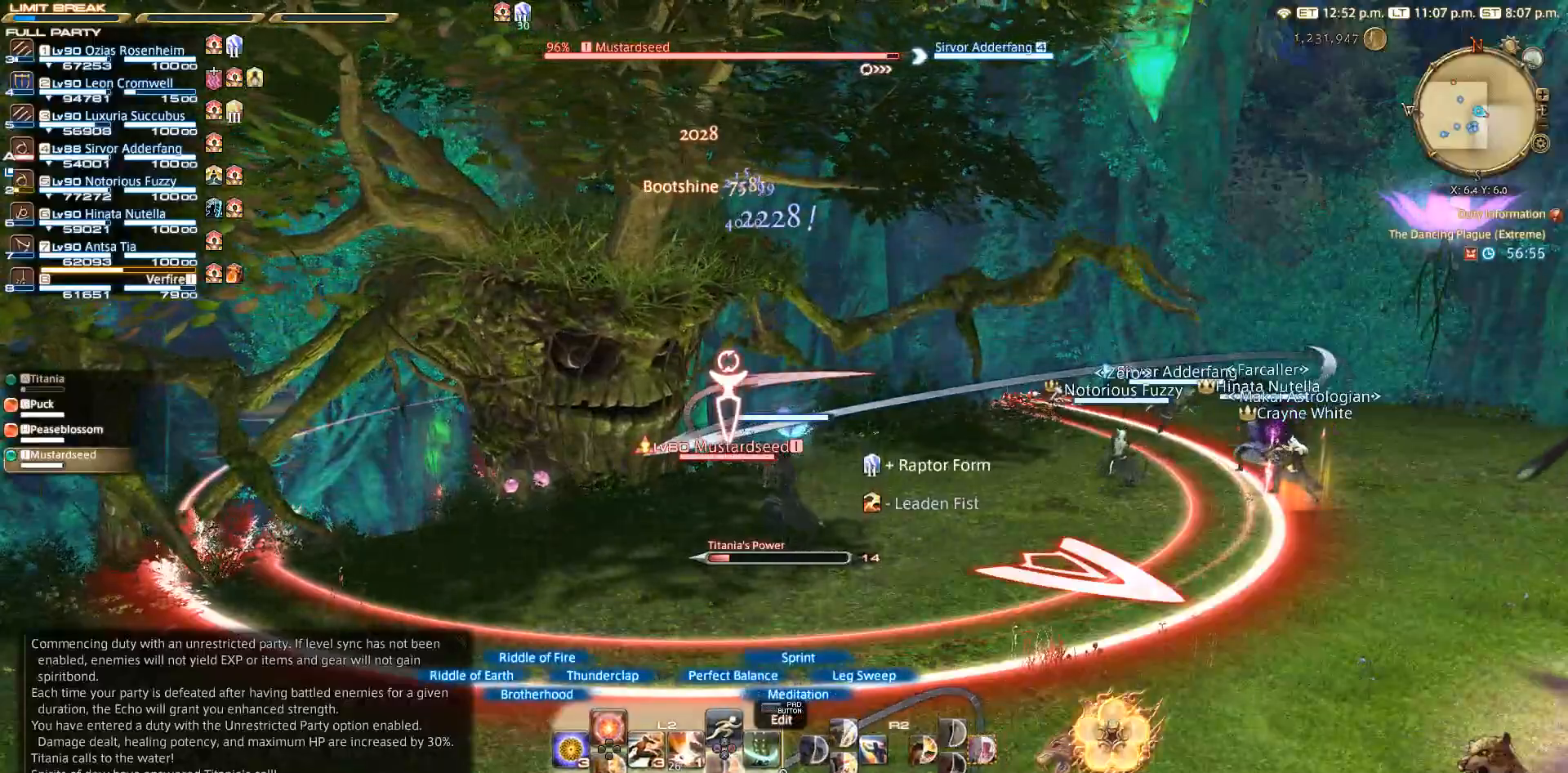
{"buttons": ["L2"], "left_stick": "down-left", "right_stick": "center", "events": [[133, "DPAD_UP", "down"], [233, "DPAD_UP", "up"], [483, "left_stick", "down-left"]]}
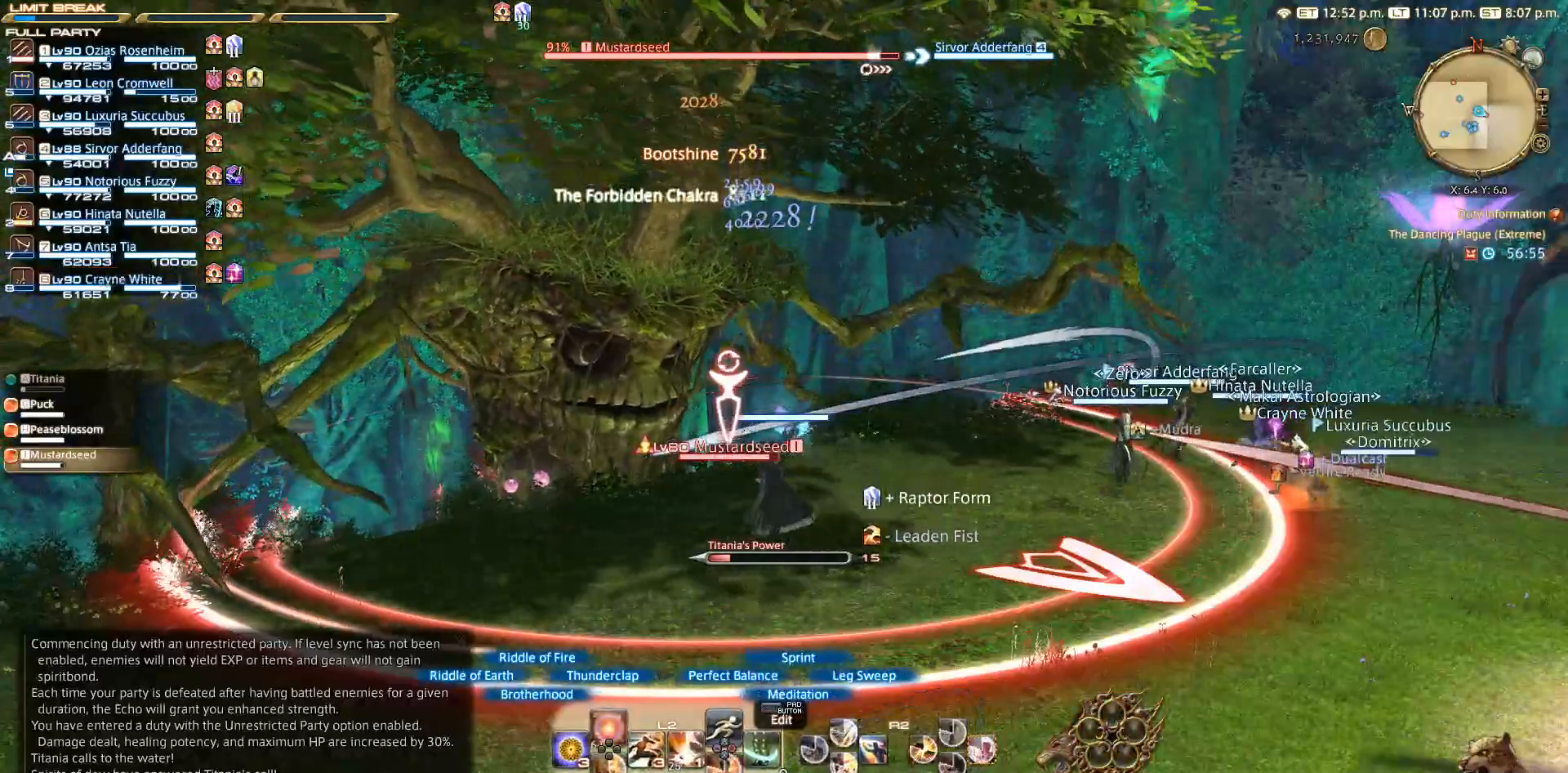
{"buttons": ["R2"], "left_stick": "left", "right_stick": "center", "events": [[67, "L2", "up"], [333, "R2", "down"], [367, "left_stick", "left"]]}
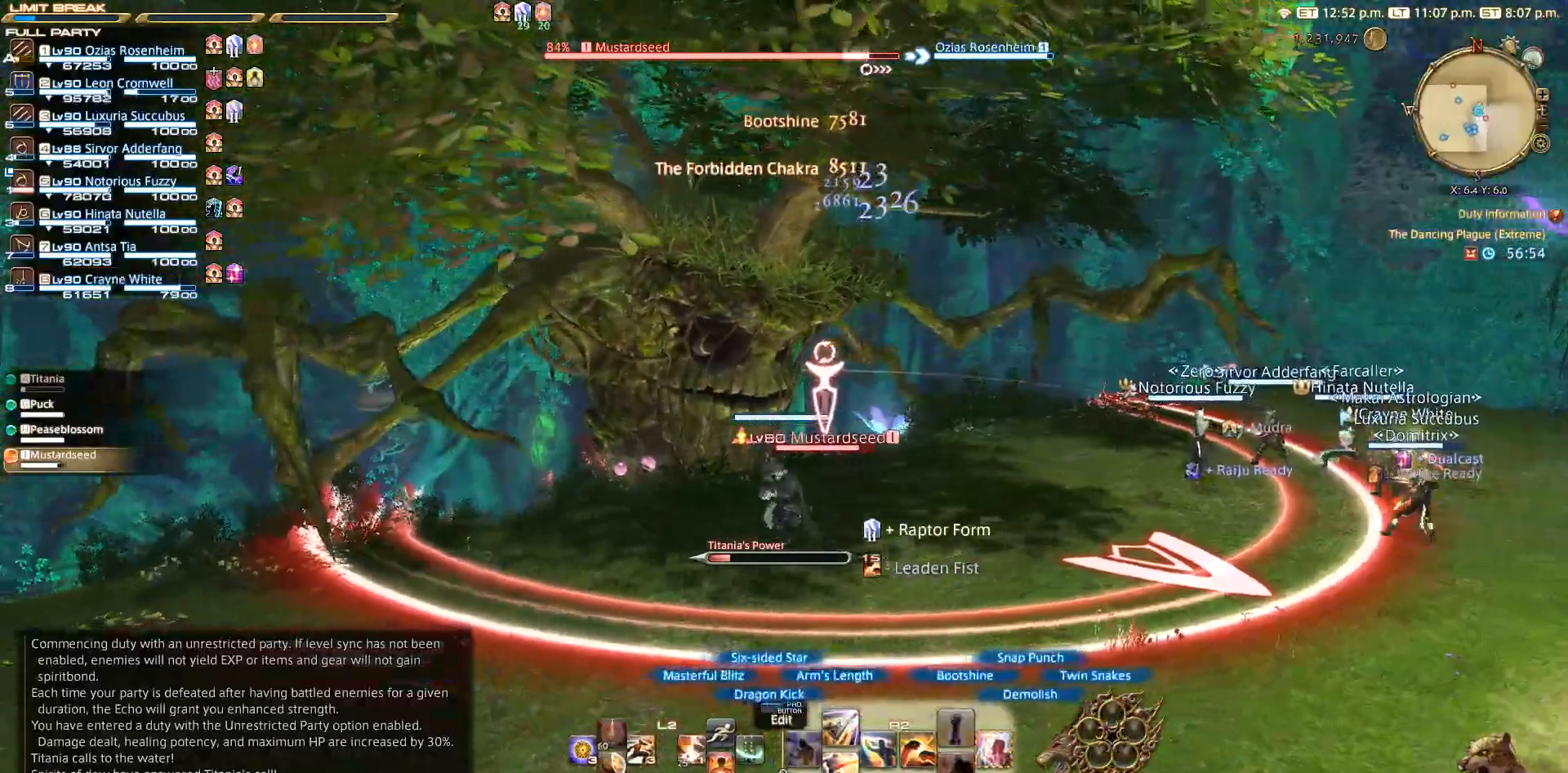
{"buttons": ["CIRCLE", "R2"], "left_stick": "left", "right_stick": "center", "events": [[117, "CIRCLE", "down"], [183, "CIRCLE", "up"], [417, "CIRCLE", "down"]]}
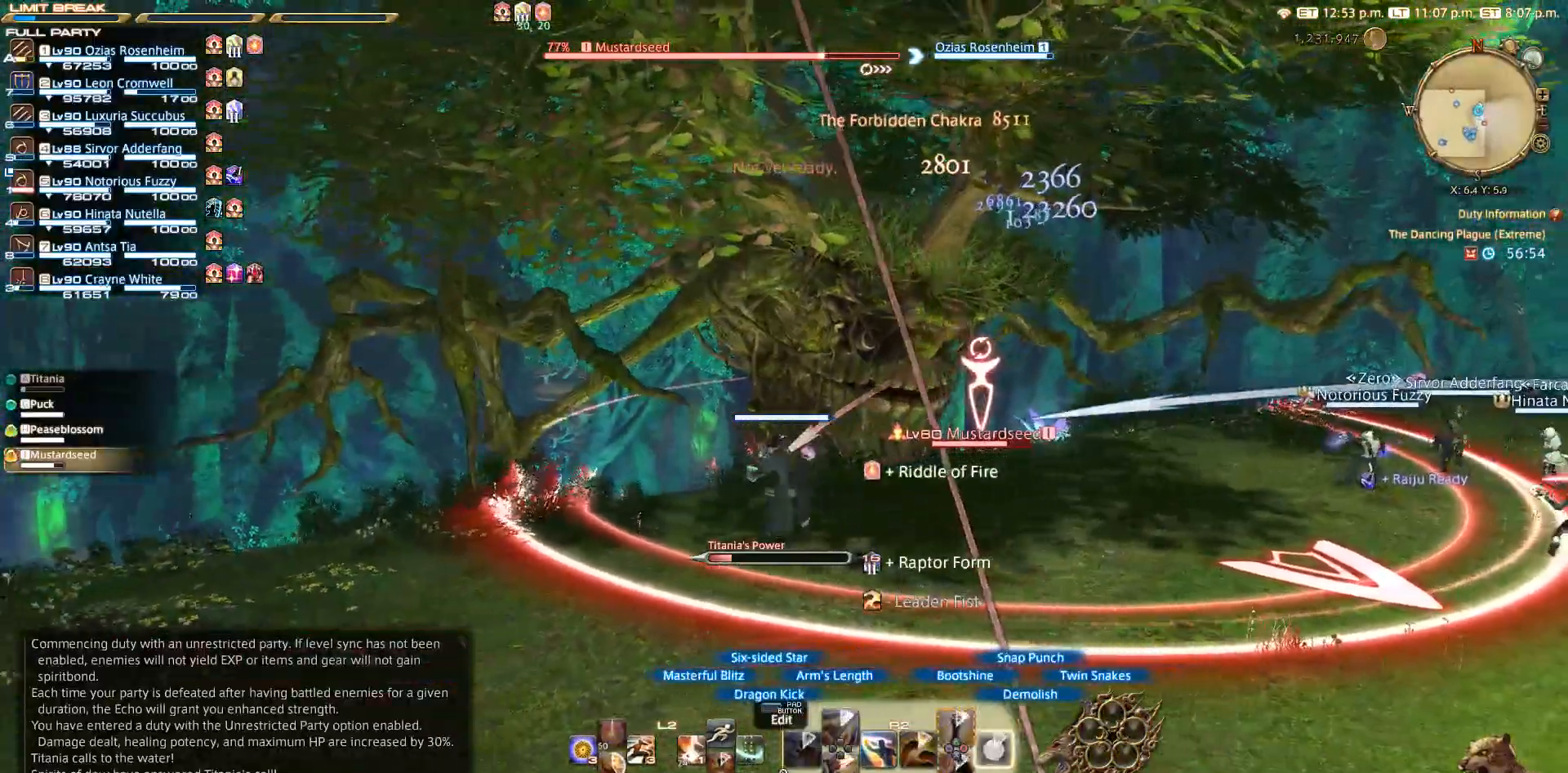
{"buttons": ["CIRCLE", "R2"], "left_stick": "right", "right_stick": "center", "events": [[467, "left_stick", "right"]]}
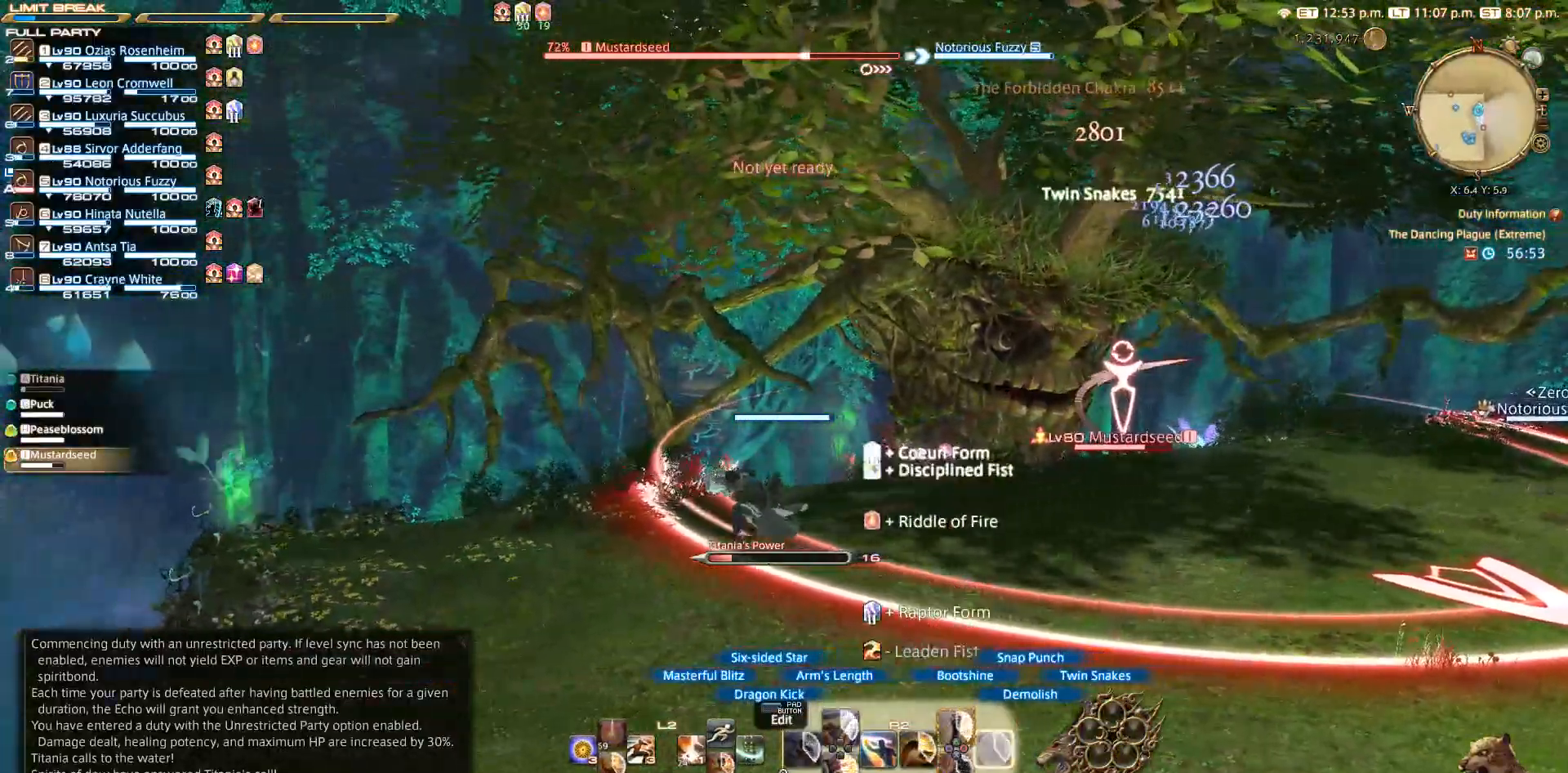
{"buttons": ["CIRCLE", "TRIANGLE", "R2"], "left_stick": "center", "right_stick": "center"}
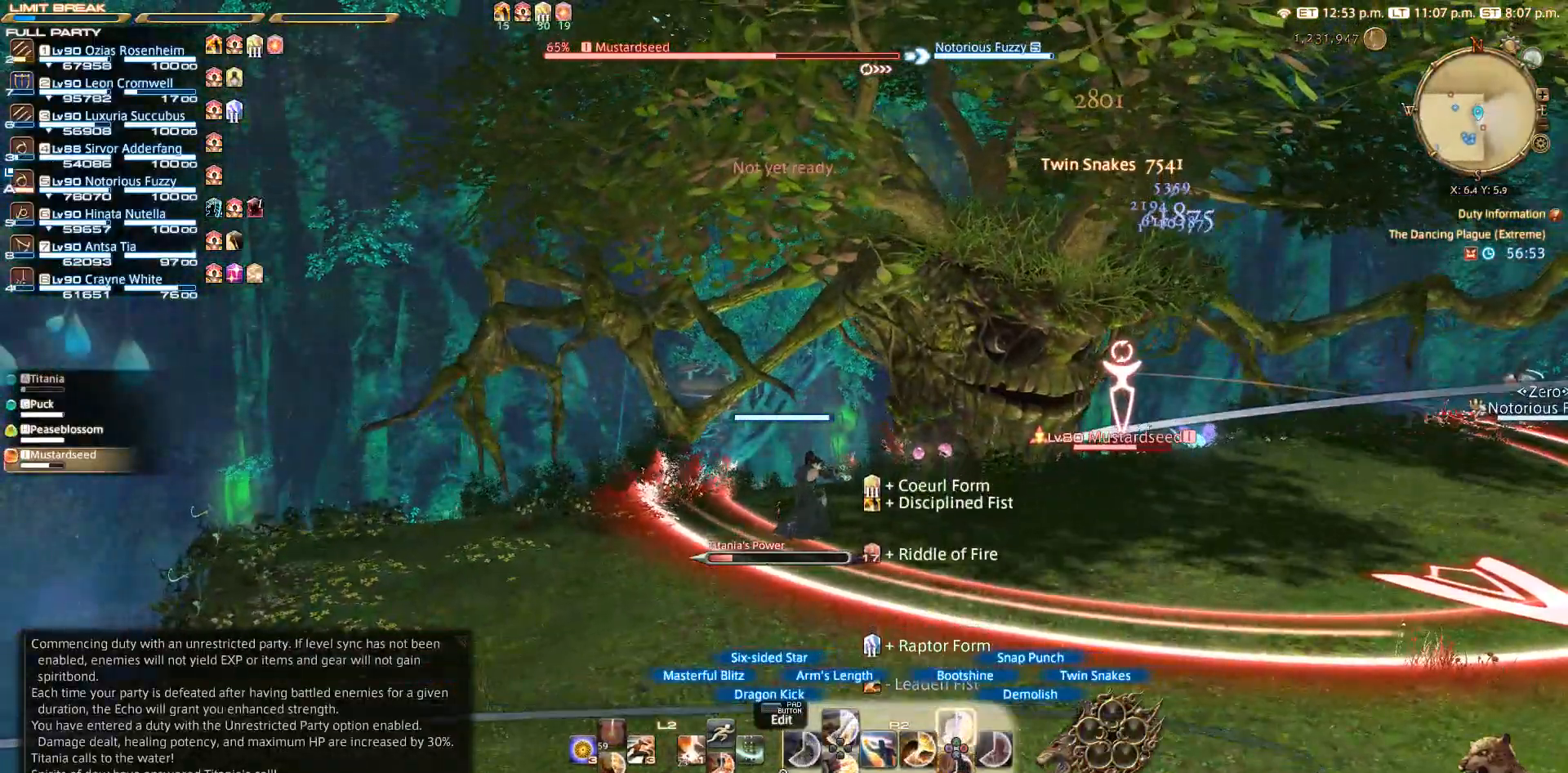
{"buttons": ["R2"], "left_stick": "center", "right_stick": "center", "events": [[33, "TRIANGLE", "up"], [300, "CIRCLE", "up"], [300, "TRIANGLE", "down"], [433, "TRIANGLE", "up"]]}
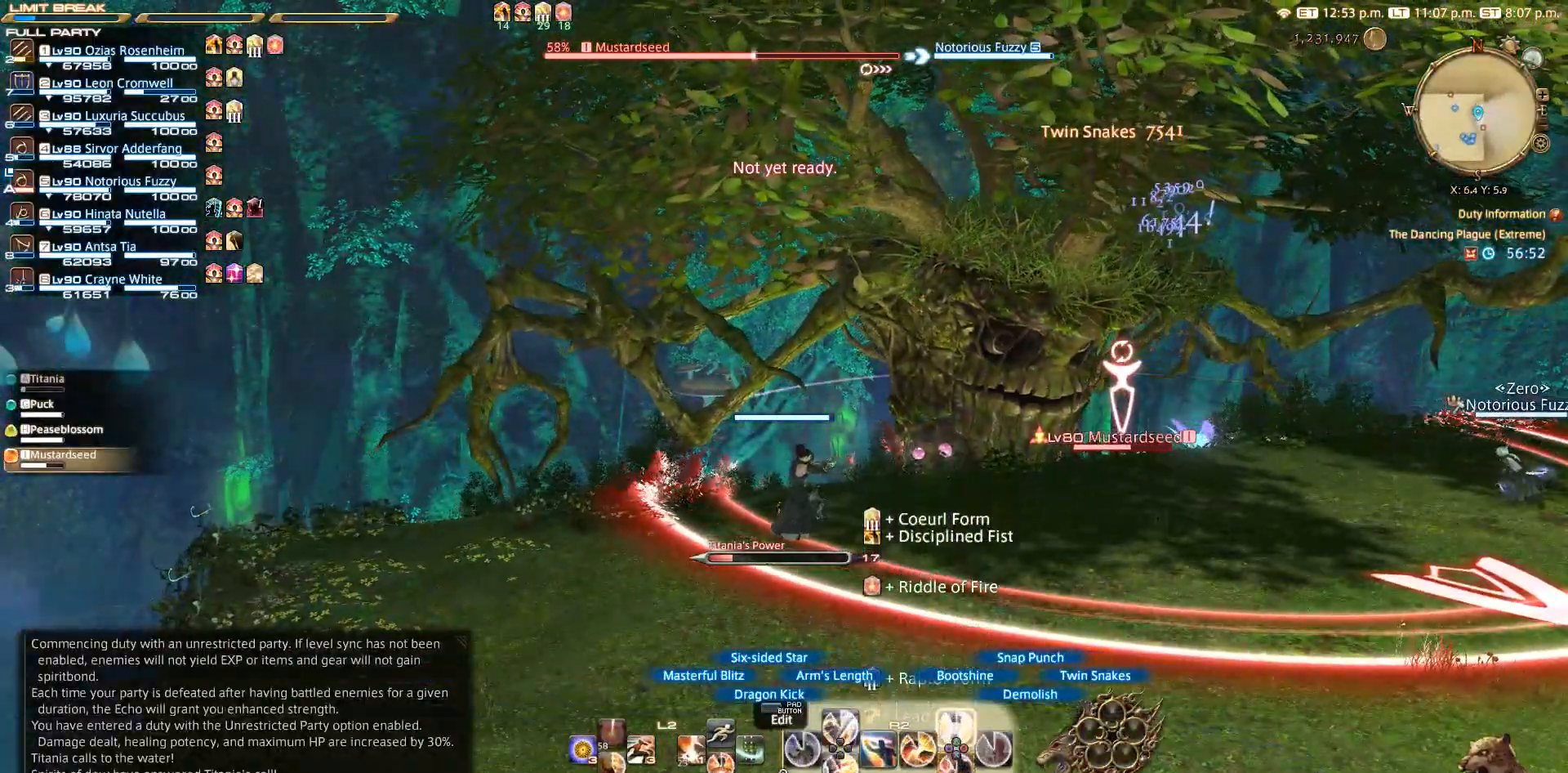
{"buttons": ["TRIANGLE", "R2"], "left_stick": "center", "right_stick": "center", "events": [[33, "TRIANGLE", "down"], [250, "TRIANGLE", "up"], [300, "TRIANGLE", "down"], [333, "TRIANGLE", "up"], [433, "TRIANGLE", "down"]]}
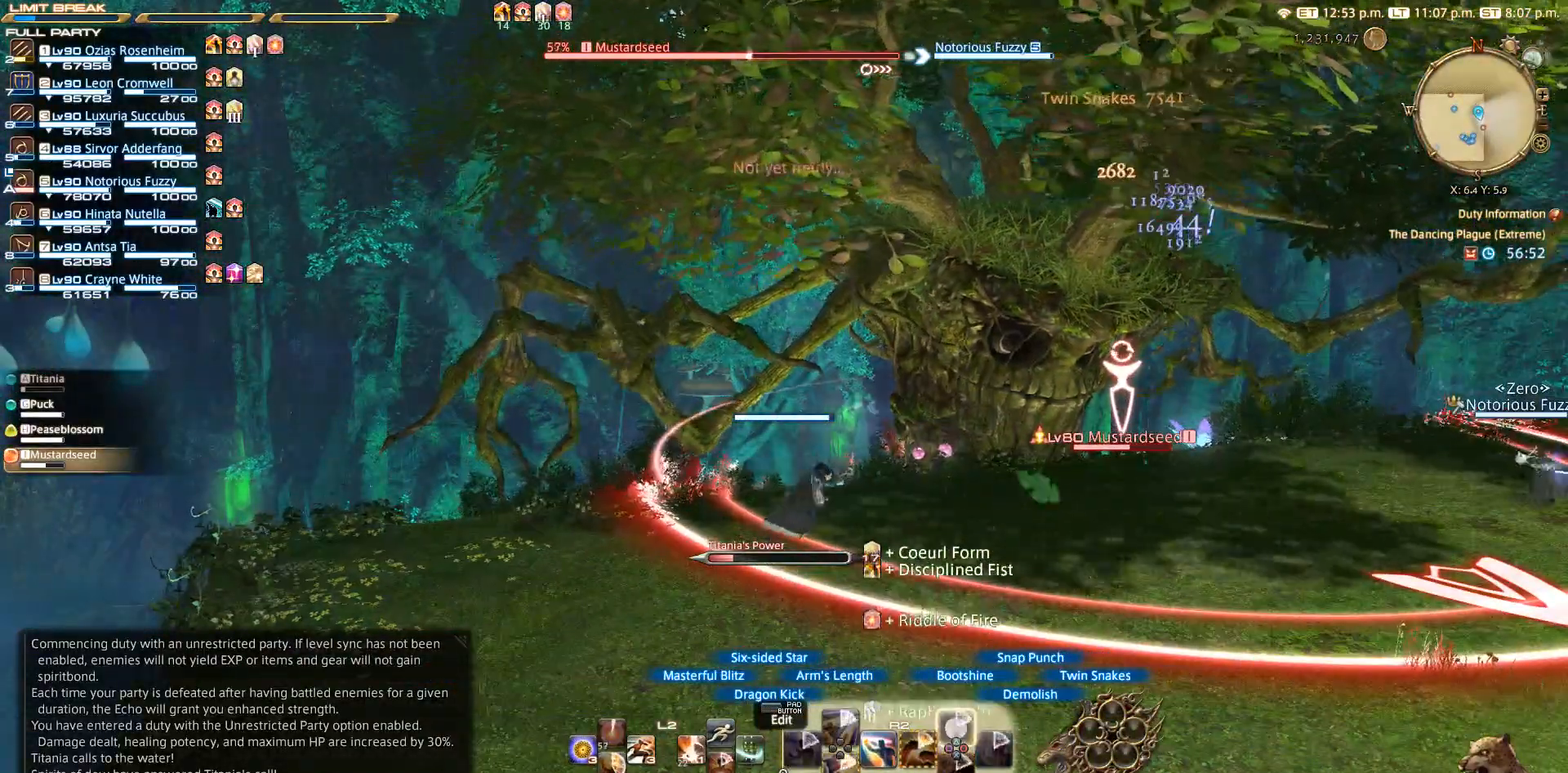
{"buttons": ["TRIANGLE", "R2", "DPAD_DOWN"], "left_stick": "center", "right_stick": "center", "events": [[283, "DPAD_DOWN", "down"], [367, "DPAD_DOWN", "up"], [467, "DPAD_DOWN", "down"]]}
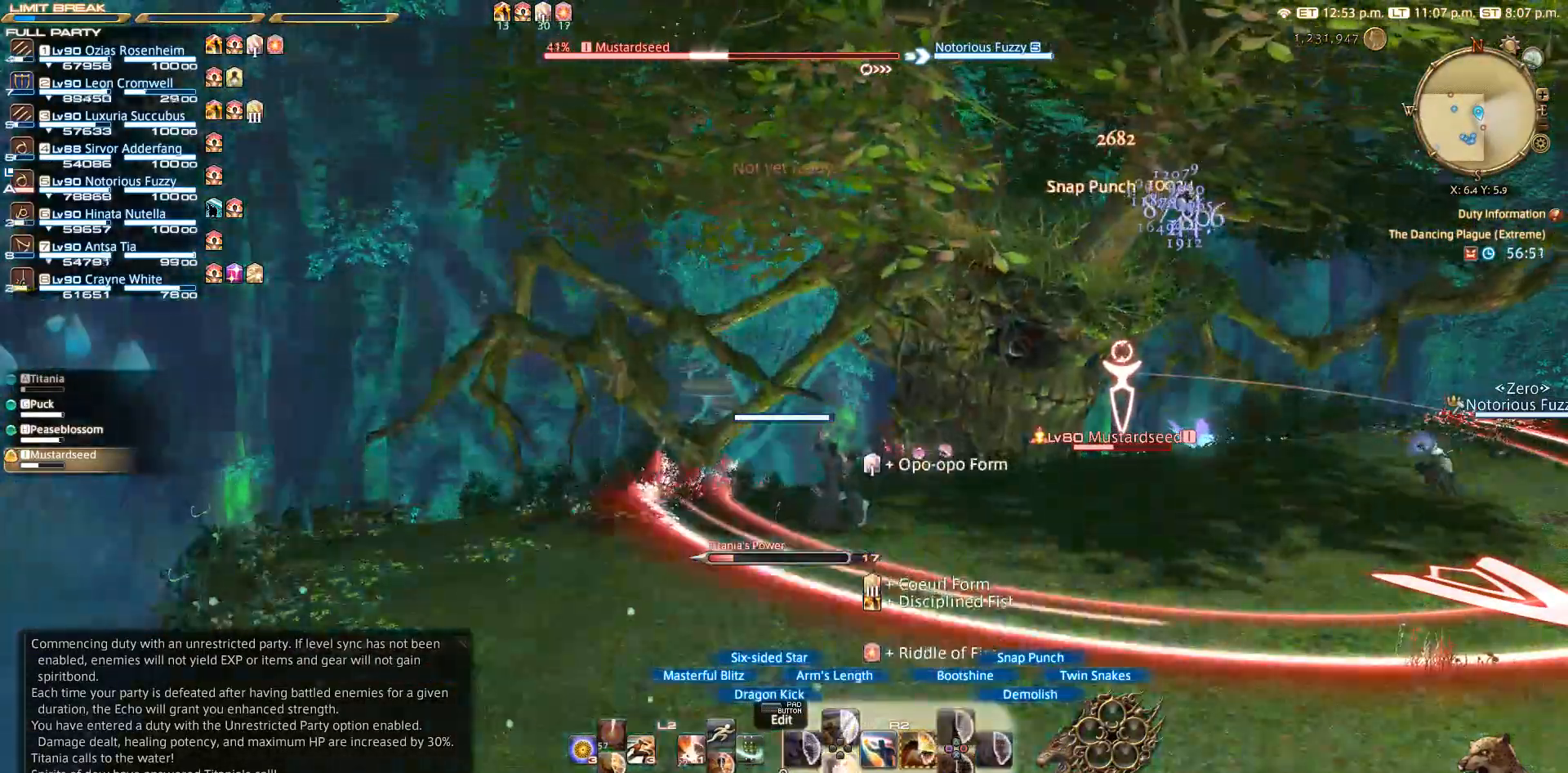
{"buttons": ["TRIANGLE", "R2"], "left_stick": "center", "right_stick": "center", "events": [[33, "DPAD_DOWN", "up"], [83, "DPAD_DOWN", "down"], [200, "DPAD_DOWN", "up"]]}
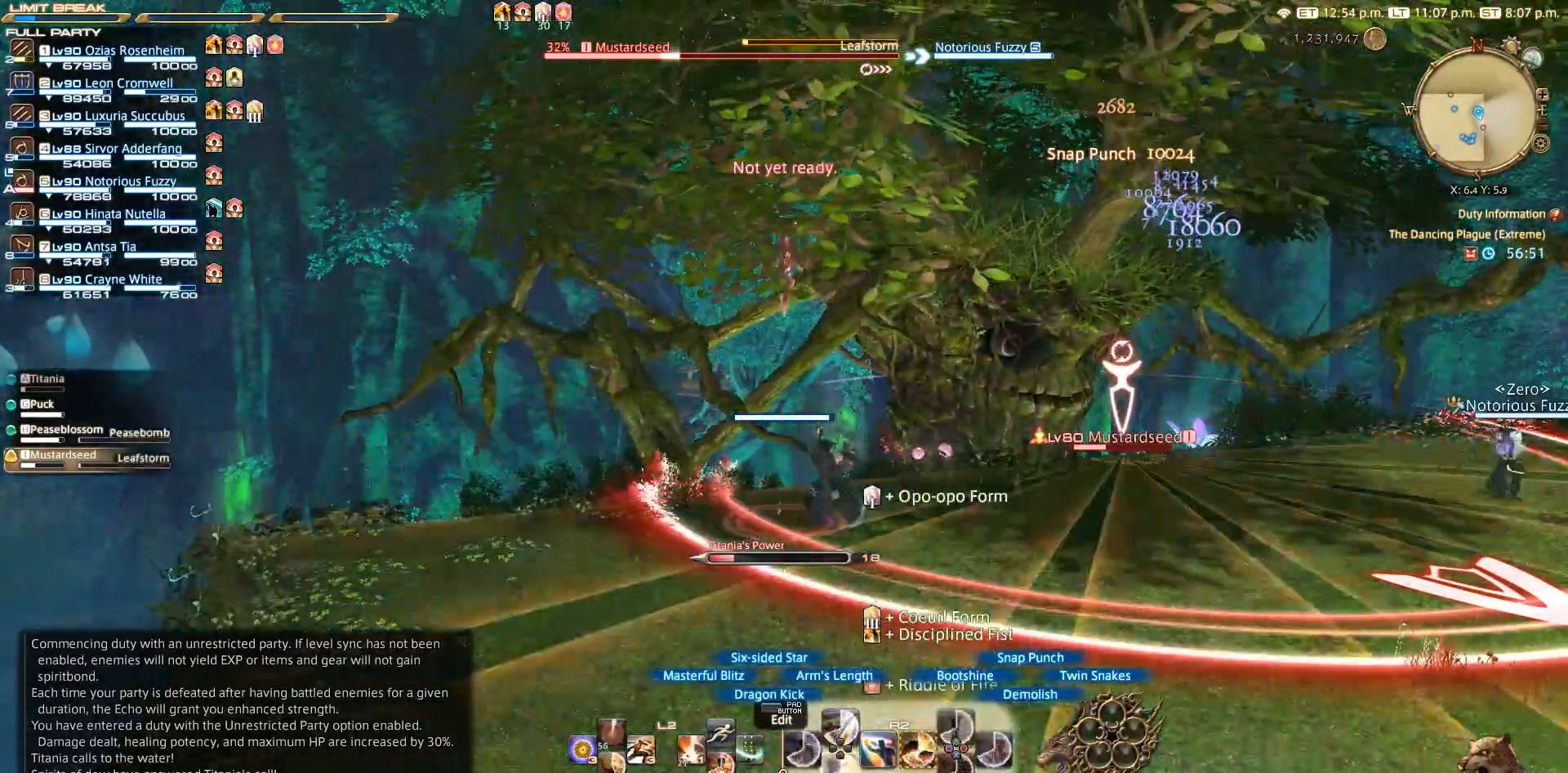
{"buttons": ["R2"], "left_stick": "center", "right_stick": "center"}